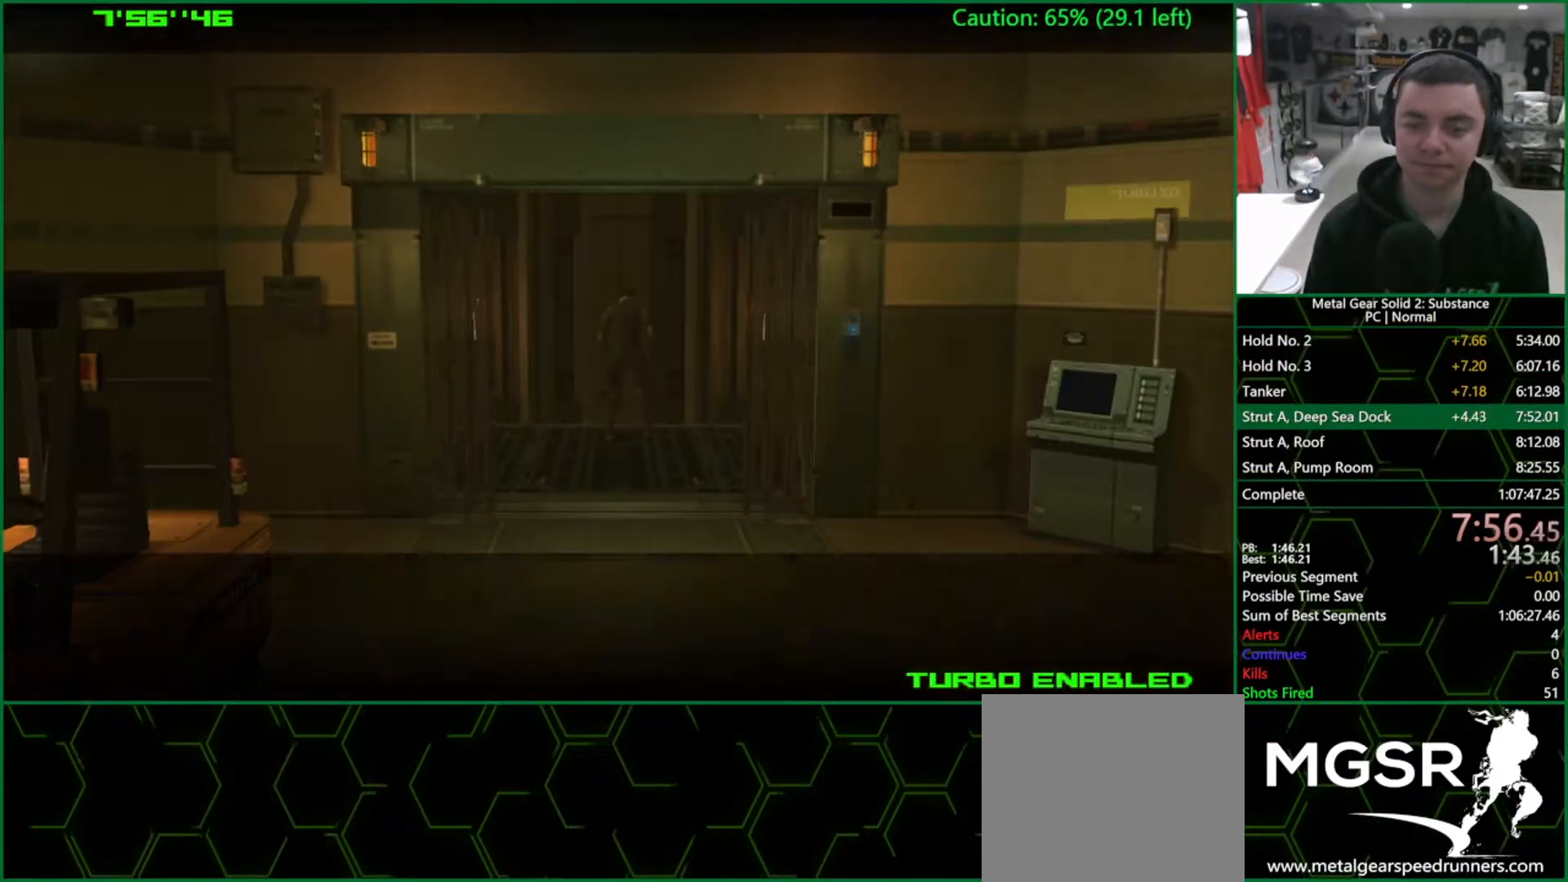
Gameplay with a controller (PlayStation layout); each line is a JSON object with the inputs held at the frame after it. "events" lists button and stick changes between this image and that frame as [ms after this image, input, new state], when the widget could be followed in between. Not read: HOME L3 R3.
{"buttons": ["CROSS", "CIRCLE"], "left_stick": "center", "right_stick": "center", "events": []}
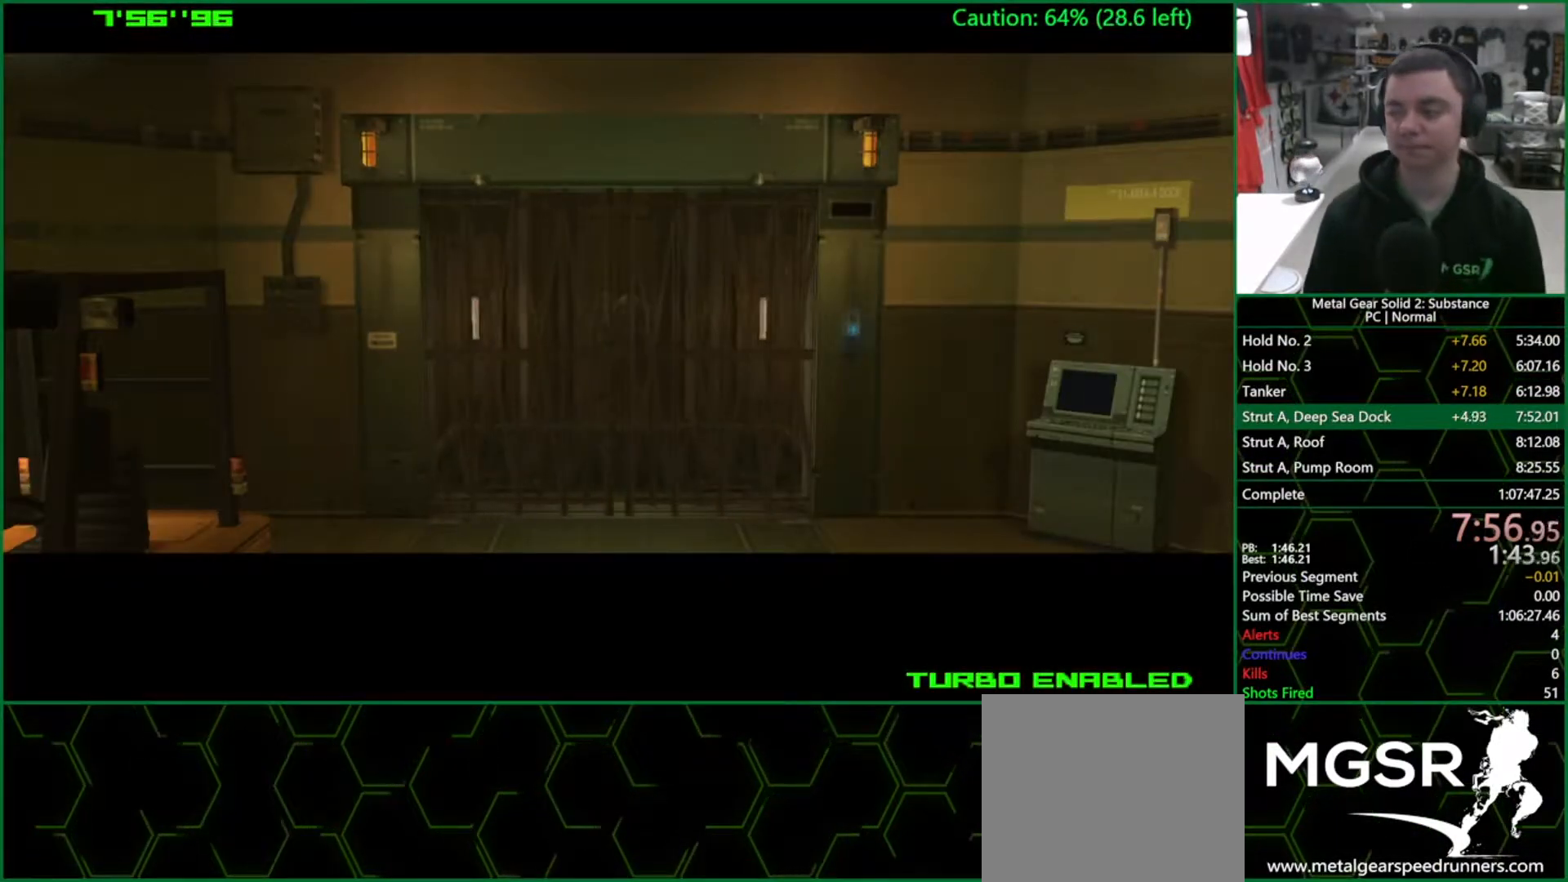
{"buttons": ["CROSS", "CIRCLE"], "left_stick": "center", "right_stick": "center", "events": []}
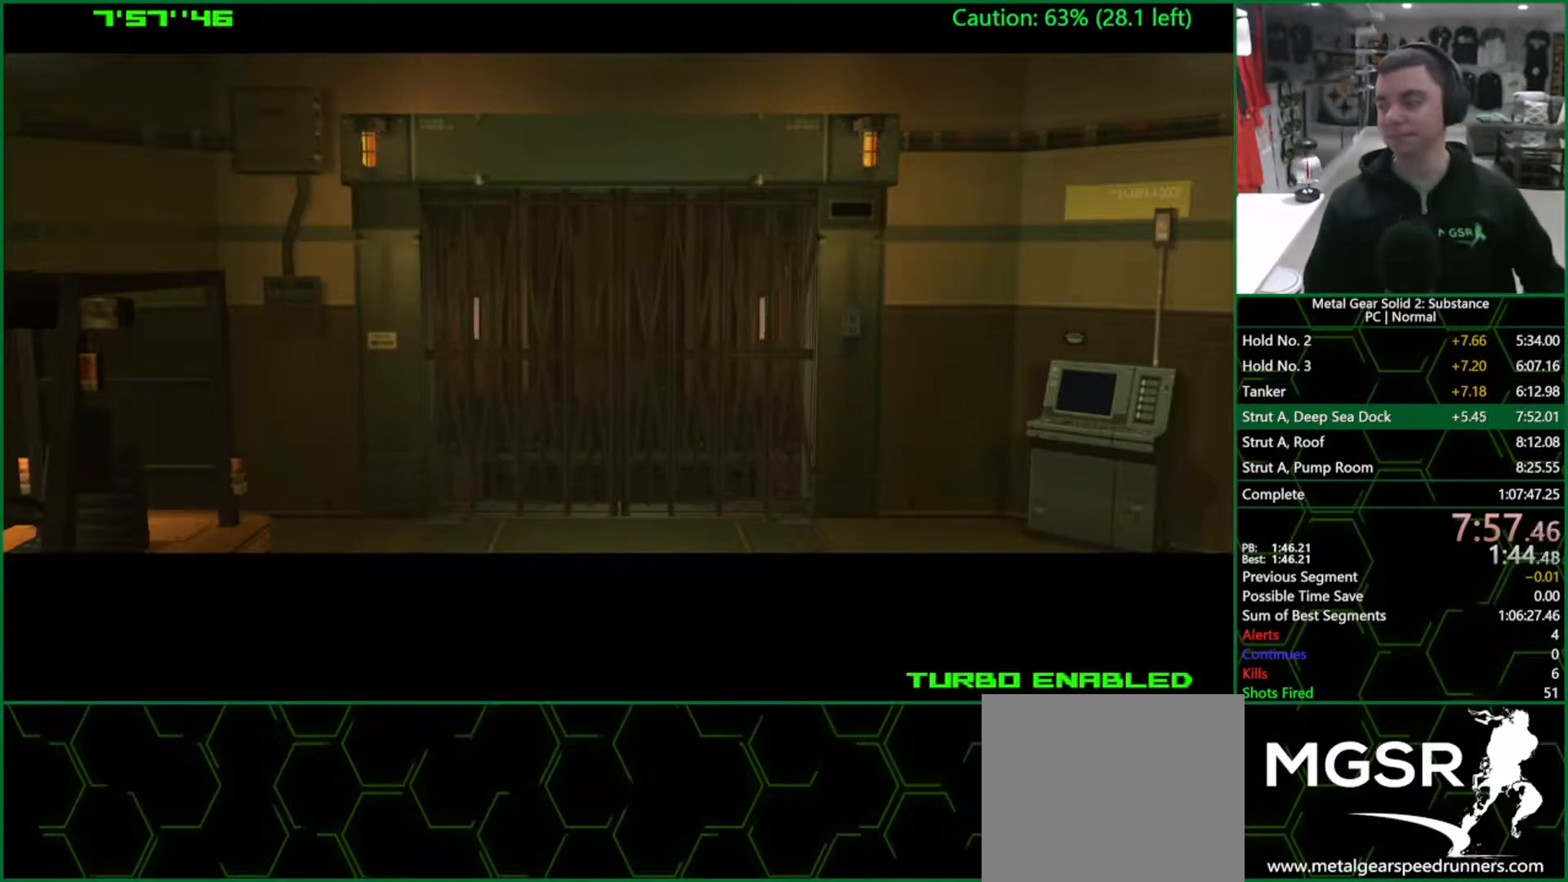
{"buttons": ["CROSS", "CIRCLE"], "left_stick": "center", "right_stick": "center", "events": []}
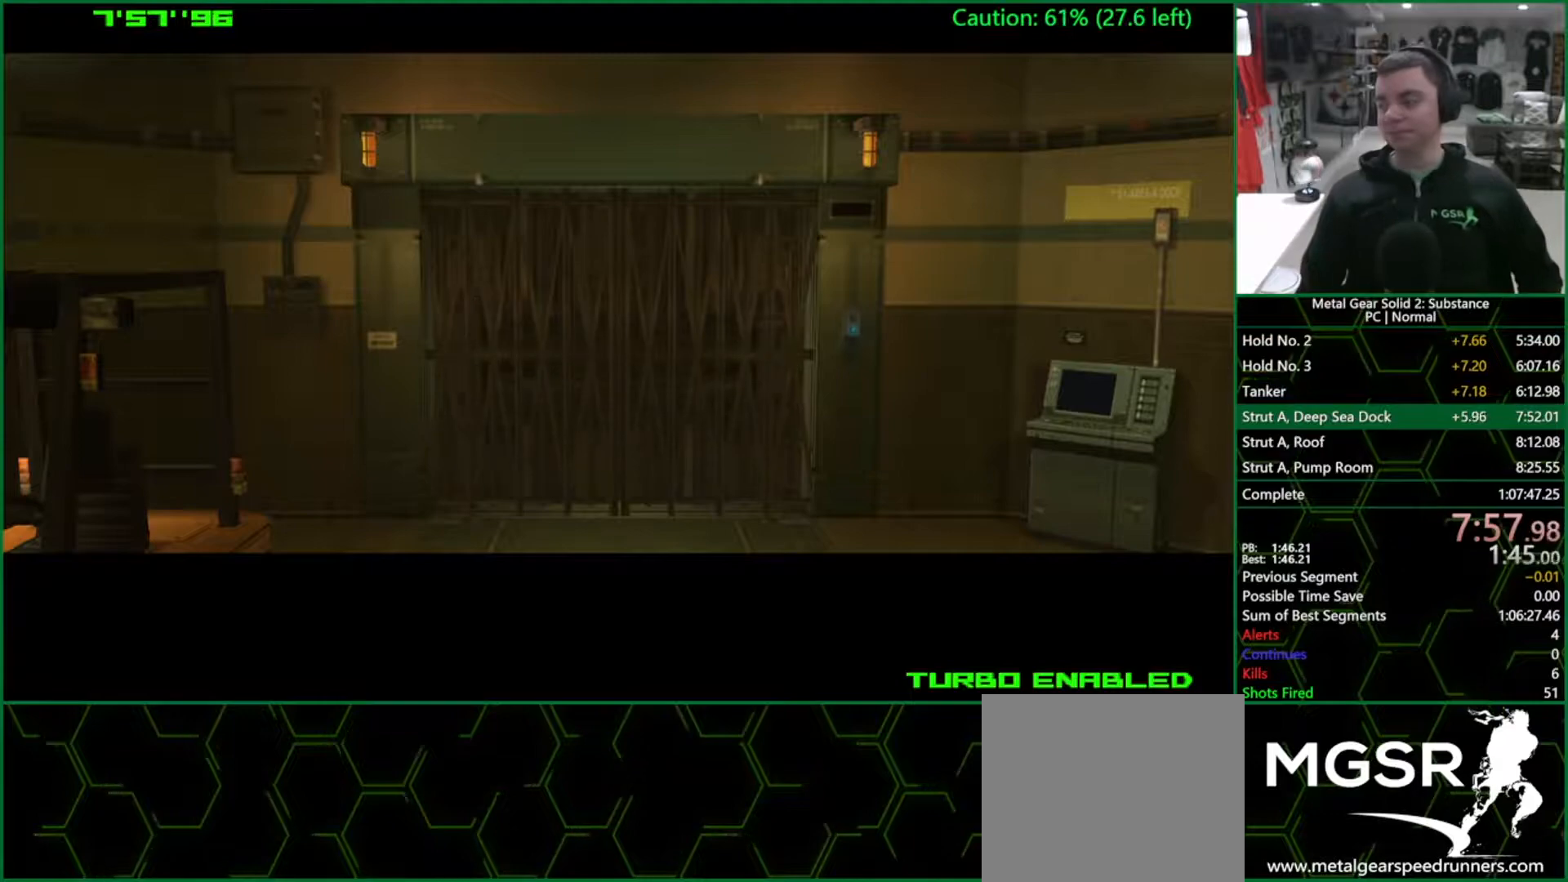
{"buttons": ["CROSS", "CIRCLE"], "left_stick": "center", "right_stick": "center", "events": []}
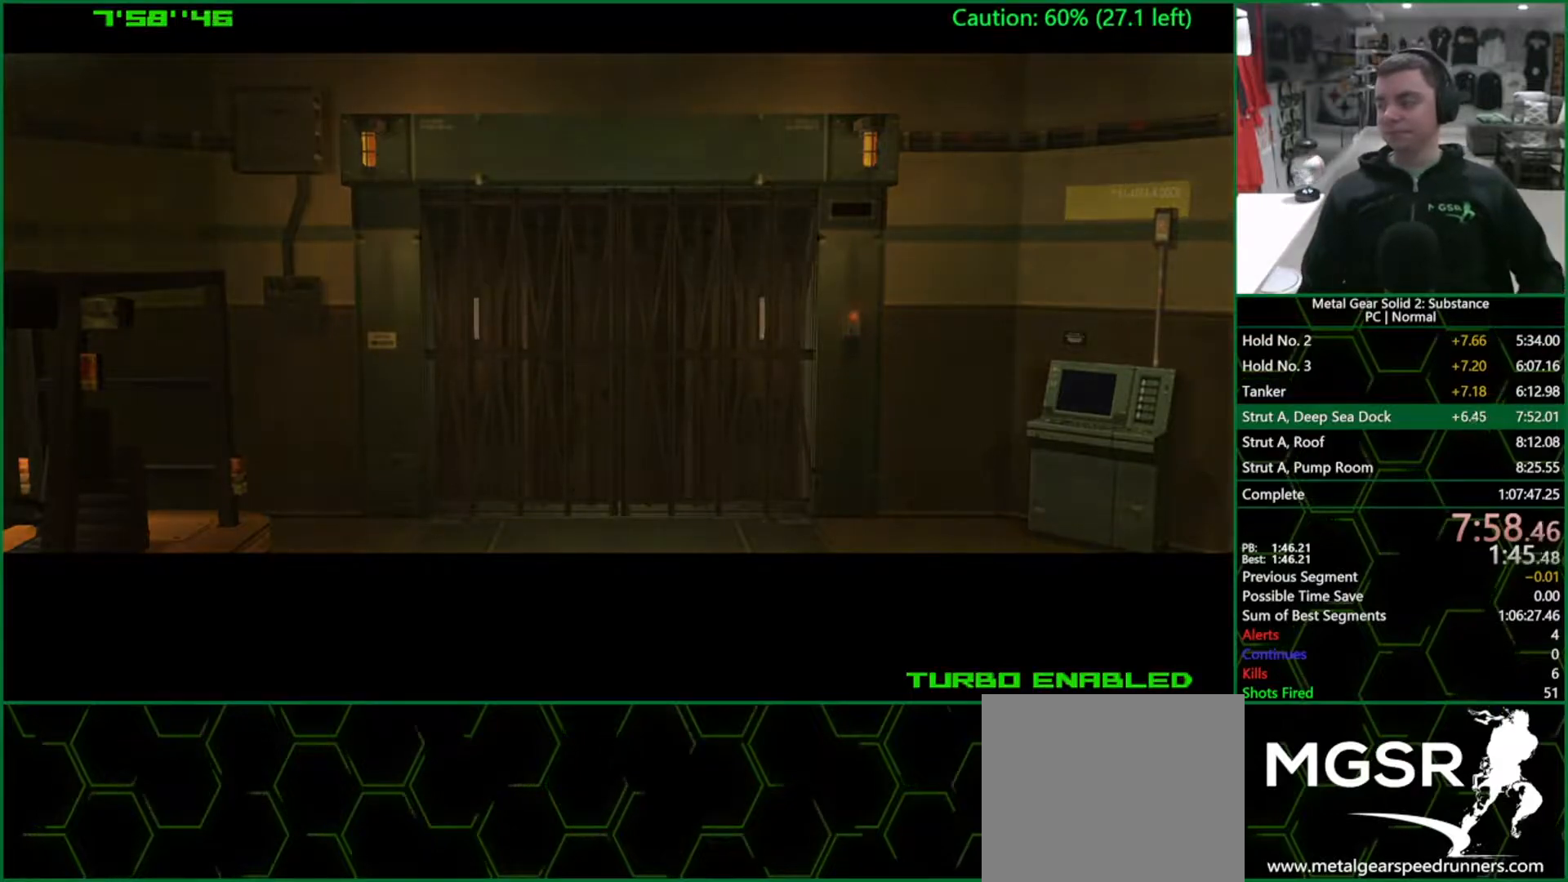
{"buttons": ["CROSS", "CIRCLE"], "left_stick": "center", "right_stick": "center", "events": []}
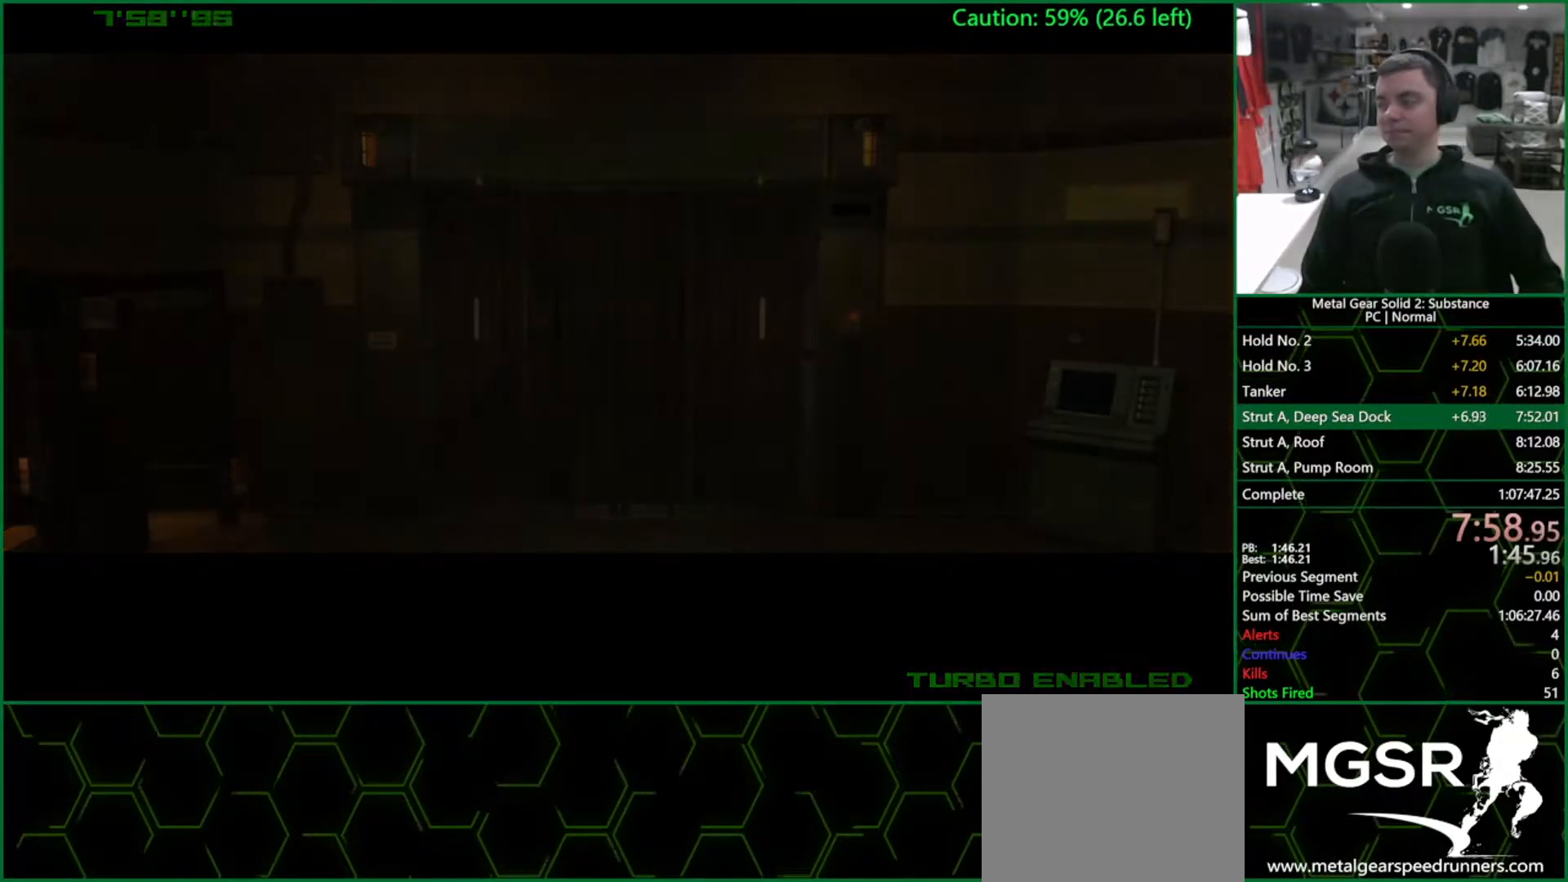
{"buttons": ["CROSS", "CIRCLE"], "left_stick": "center", "right_stick": "center", "events": []}
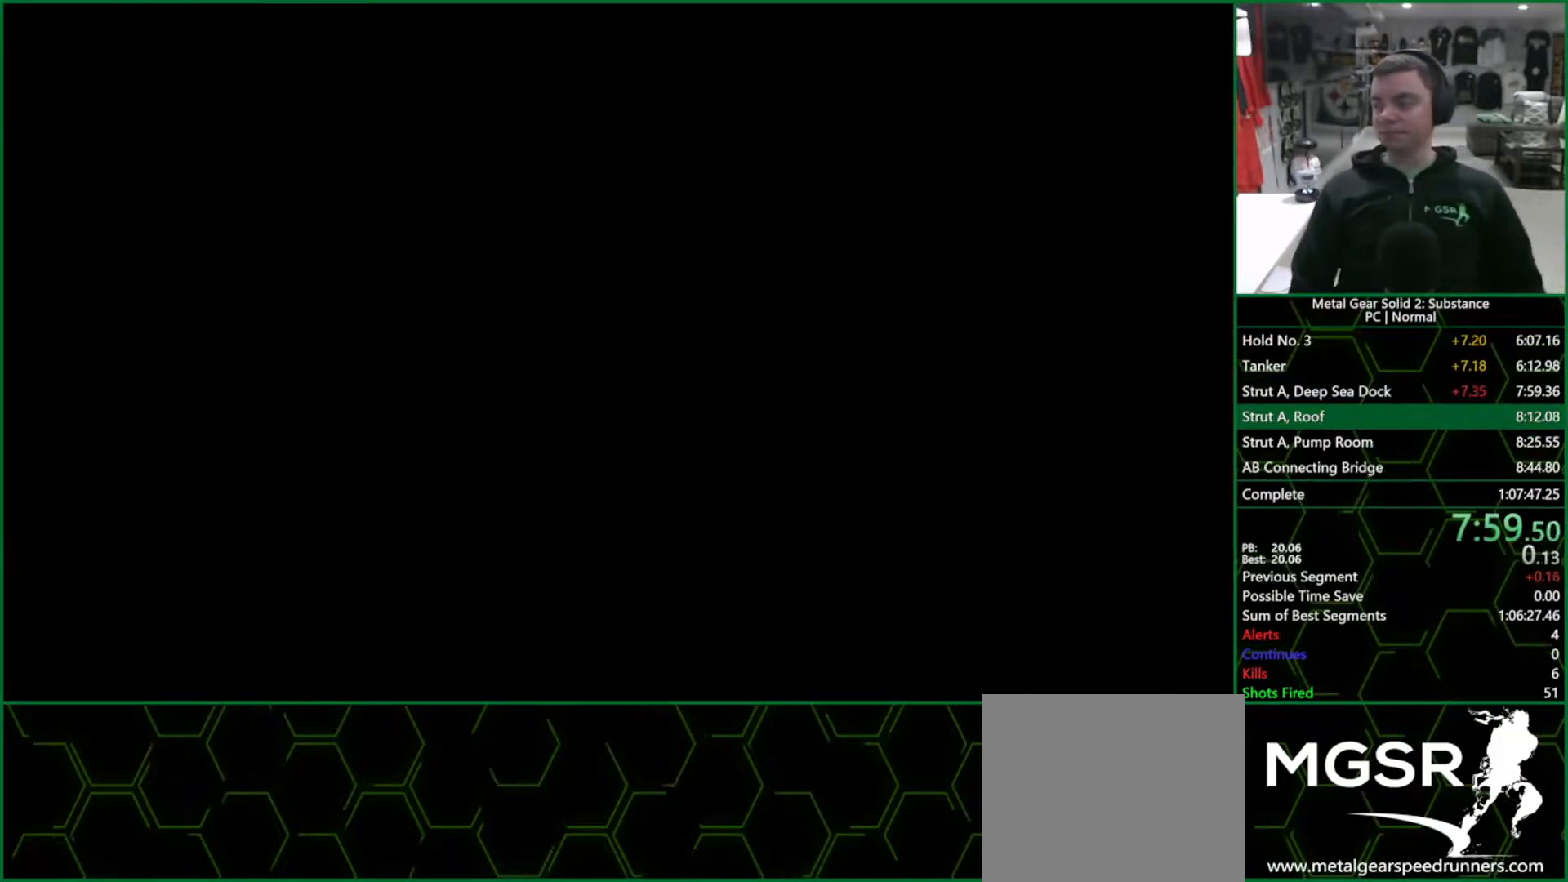
{"buttons": ["CROSS", "CIRCLE"], "left_stick": "center", "right_stick": "center", "events": []}
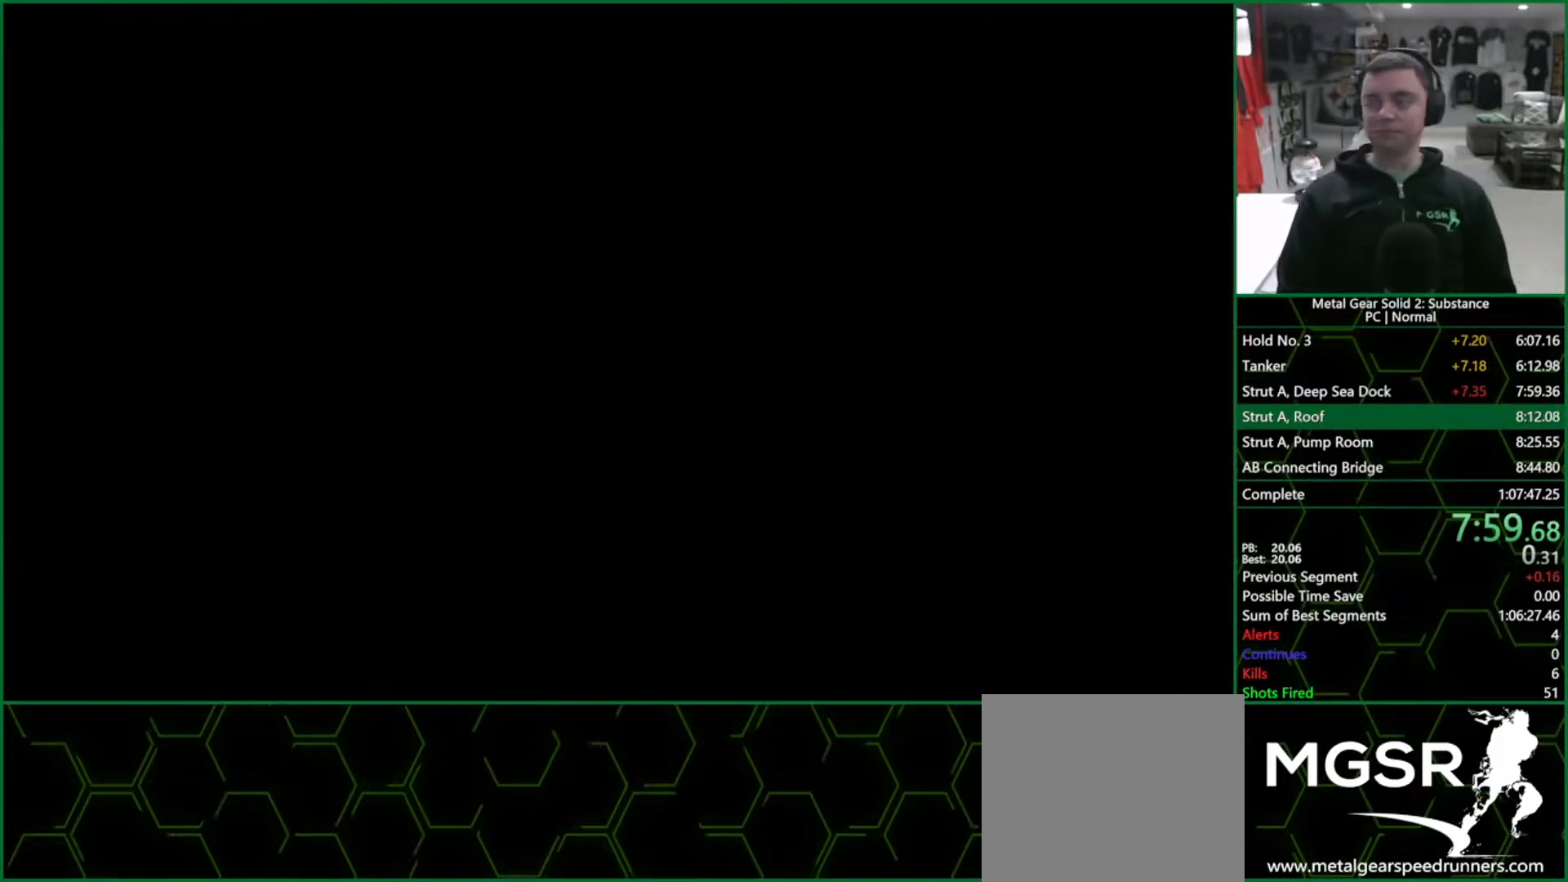
{"buttons": ["CROSS", "CIRCLE"], "left_stick": "center", "right_stick": "center", "events": []}
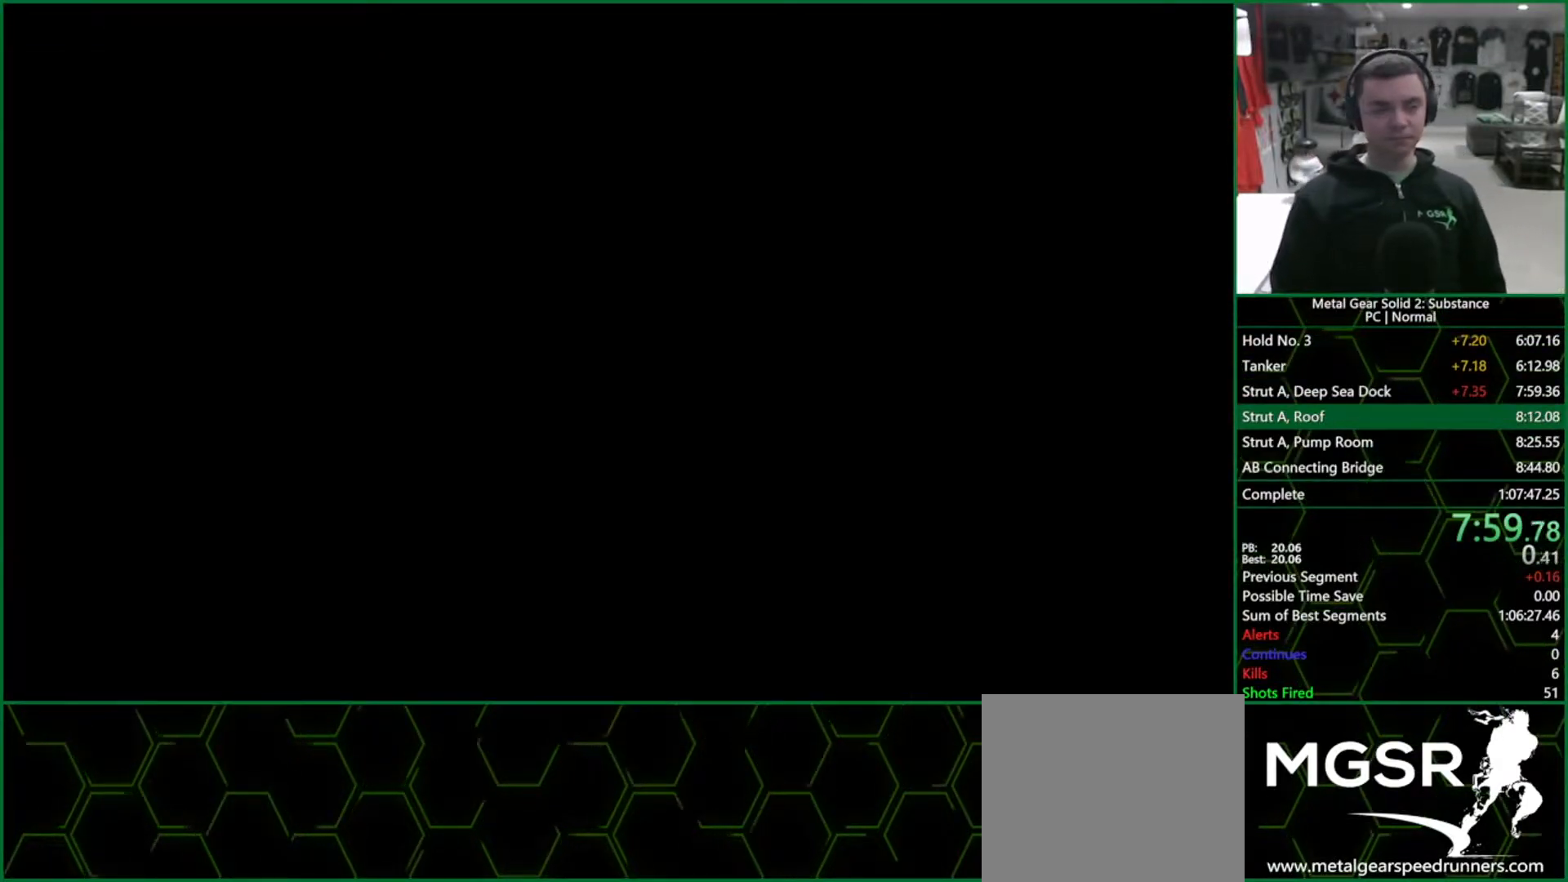
{"buttons": ["CROSS", "CIRCLE"], "left_stick": "center", "right_stick": "center", "events": []}
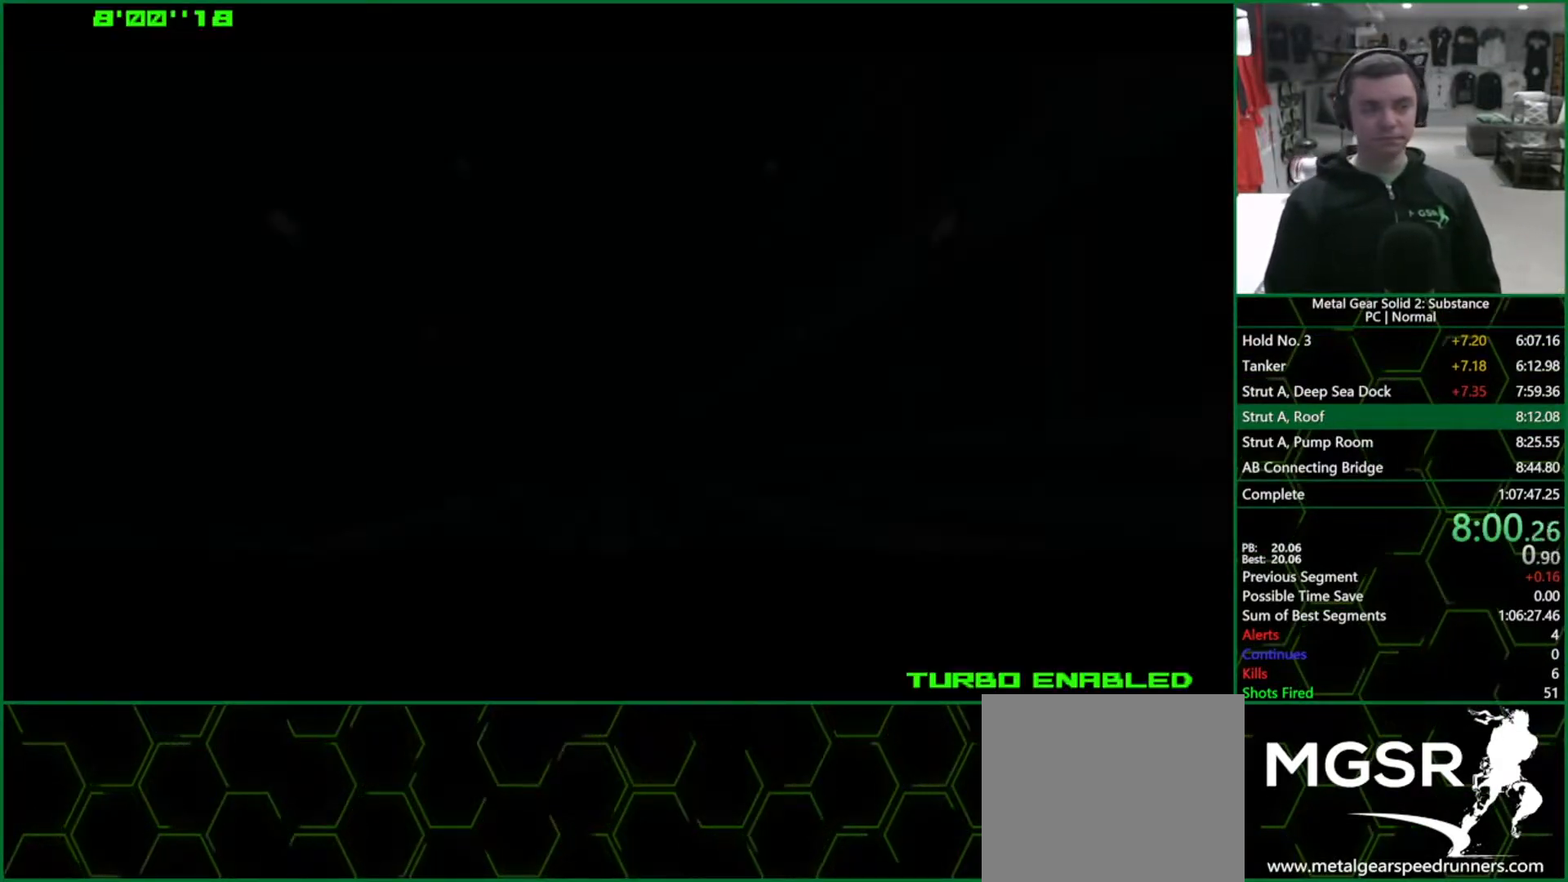
{"buttons": ["CROSS", "CIRCLE"], "left_stick": "center", "right_stick": "center", "events": []}
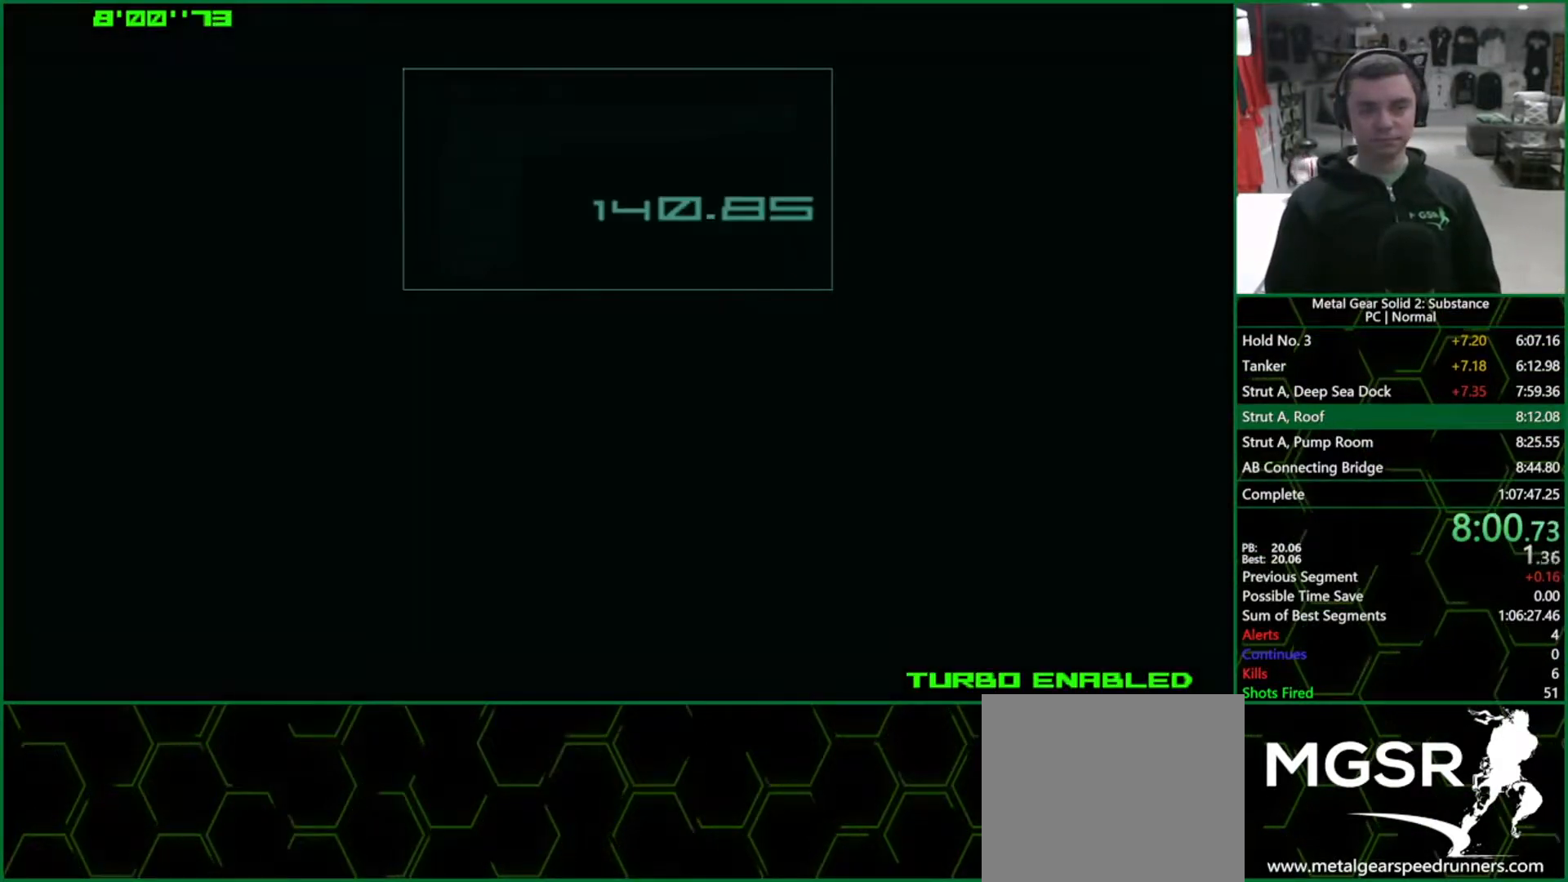
{"buttons": ["CROSS", "CIRCLE"], "left_stick": "center", "right_stick": "center", "events": []}
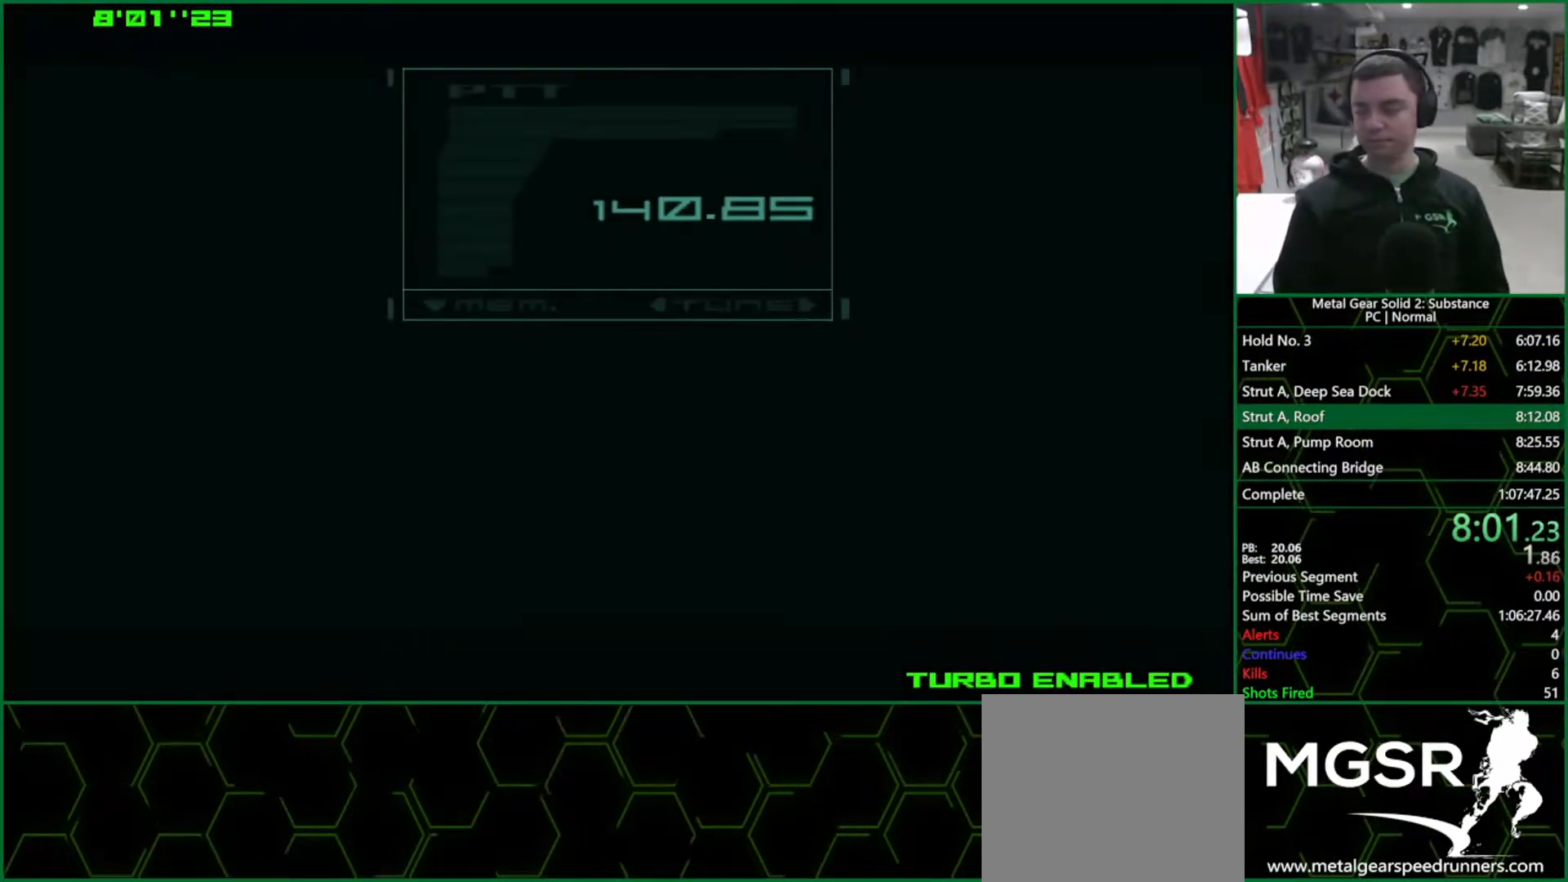
{"buttons": ["CROSS", "CIRCLE"], "left_stick": "center", "right_stick": "center", "events": []}
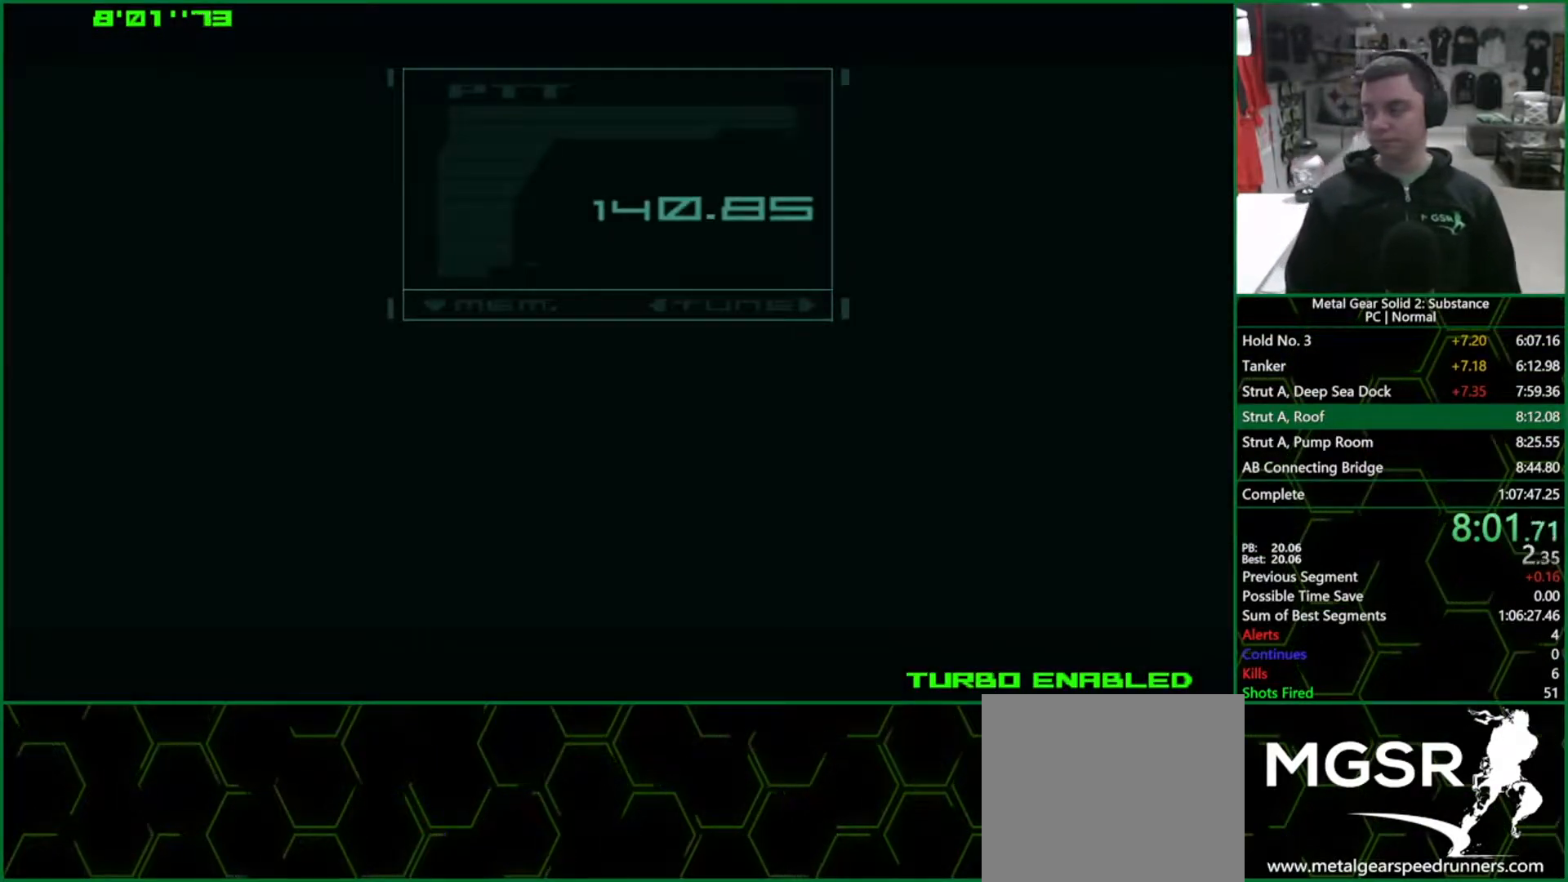
{"buttons": ["CROSS", "CIRCLE"], "left_stick": "center", "right_stick": "center", "events": []}
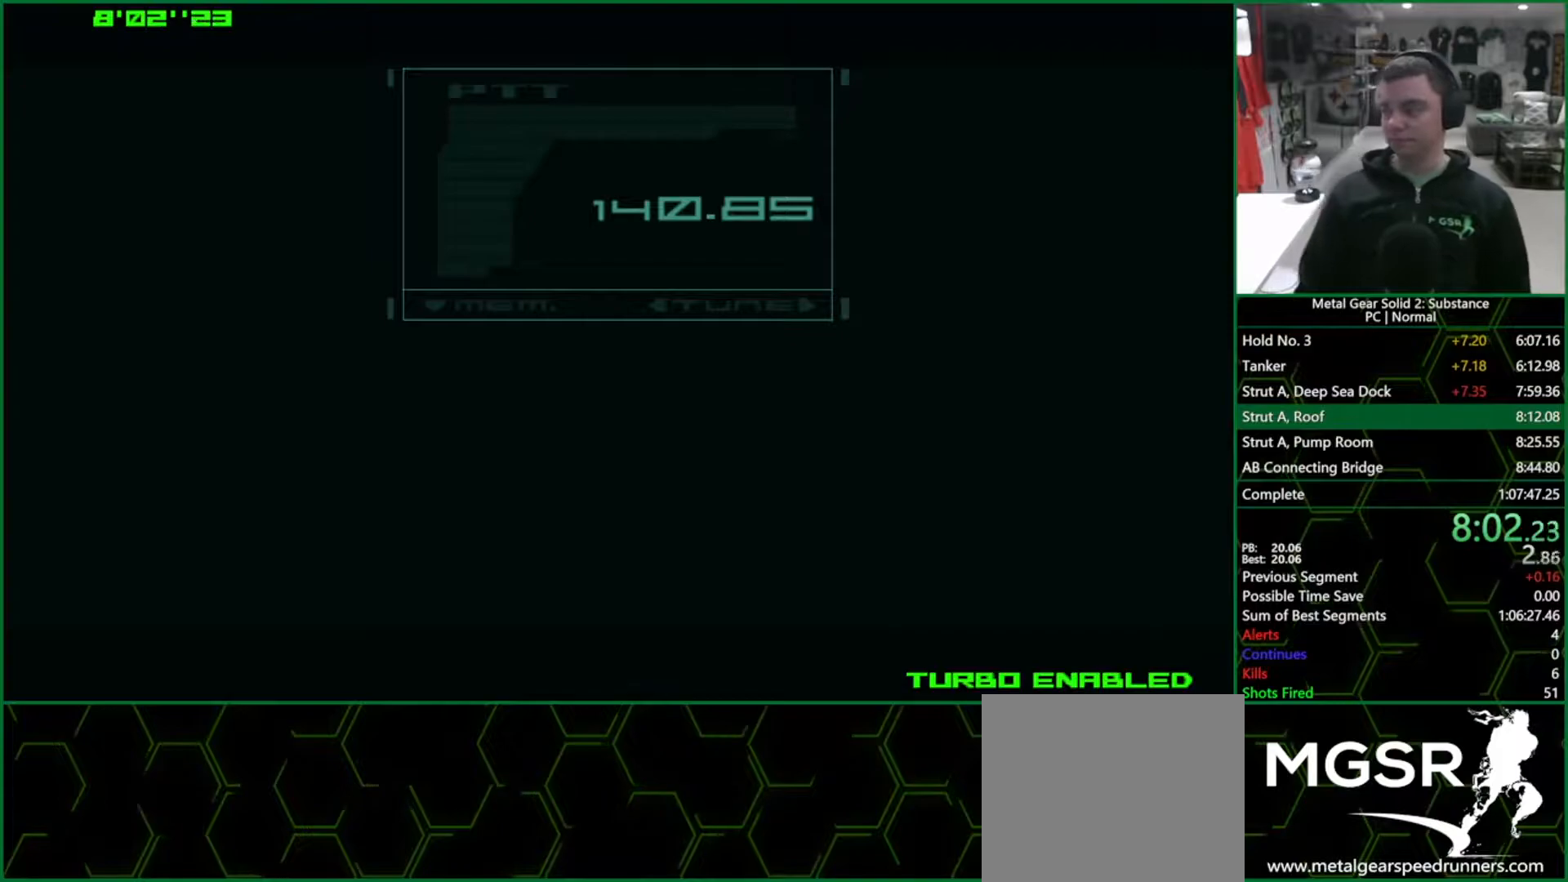
{"buttons": ["CROSS", "CIRCLE"], "left_stick": "center", "right_stick": "center", "events": []}
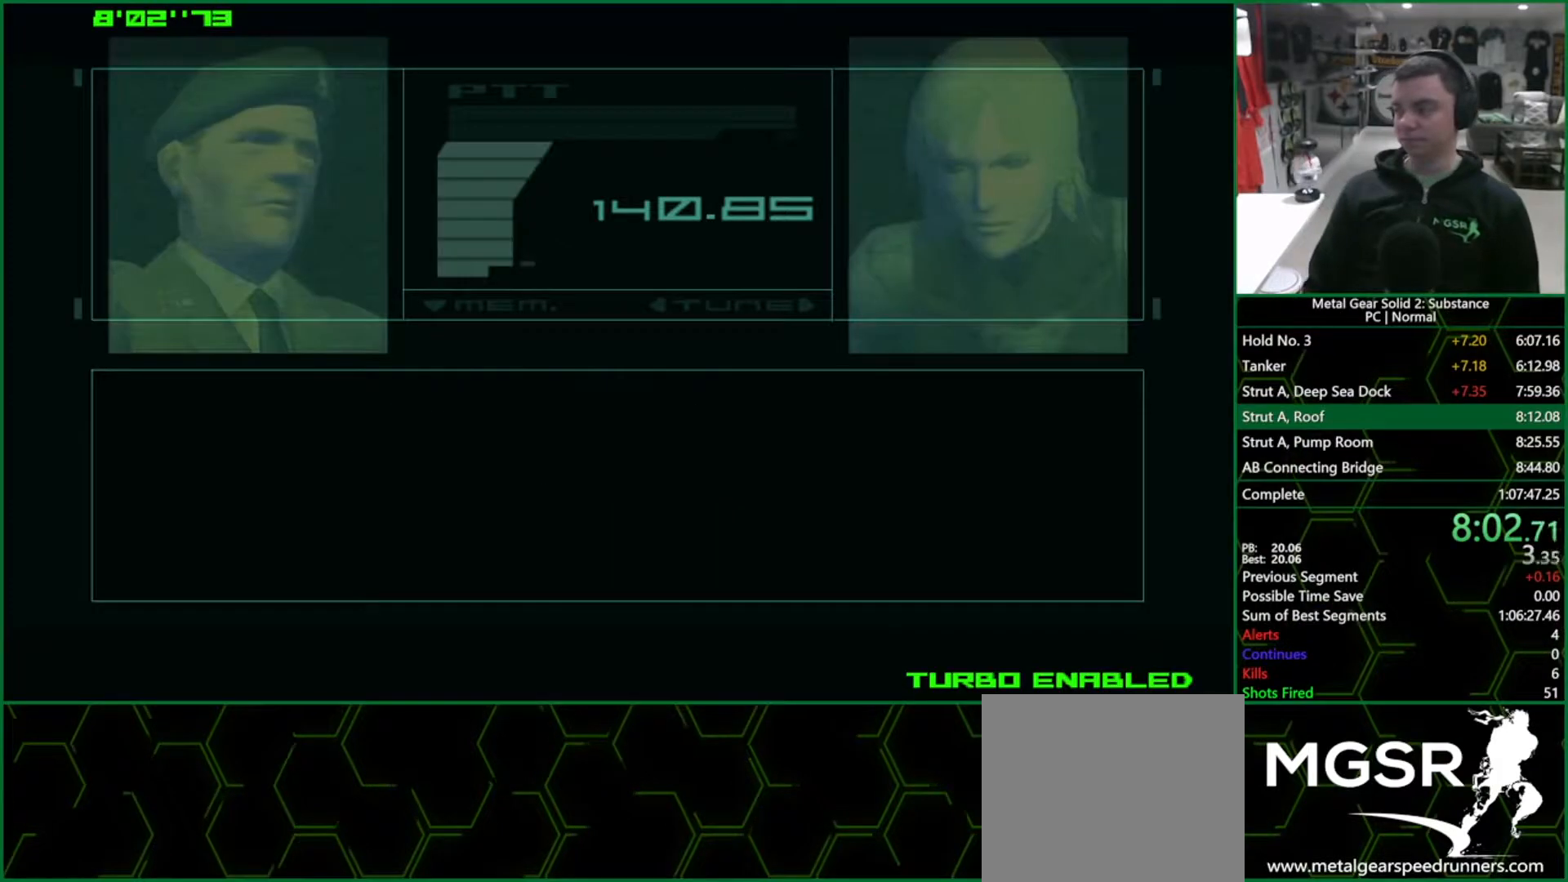
{"buttons": ["CROSS", "CIRCLE"], "left_stick": "center", "right_stick": "center", "events": []}
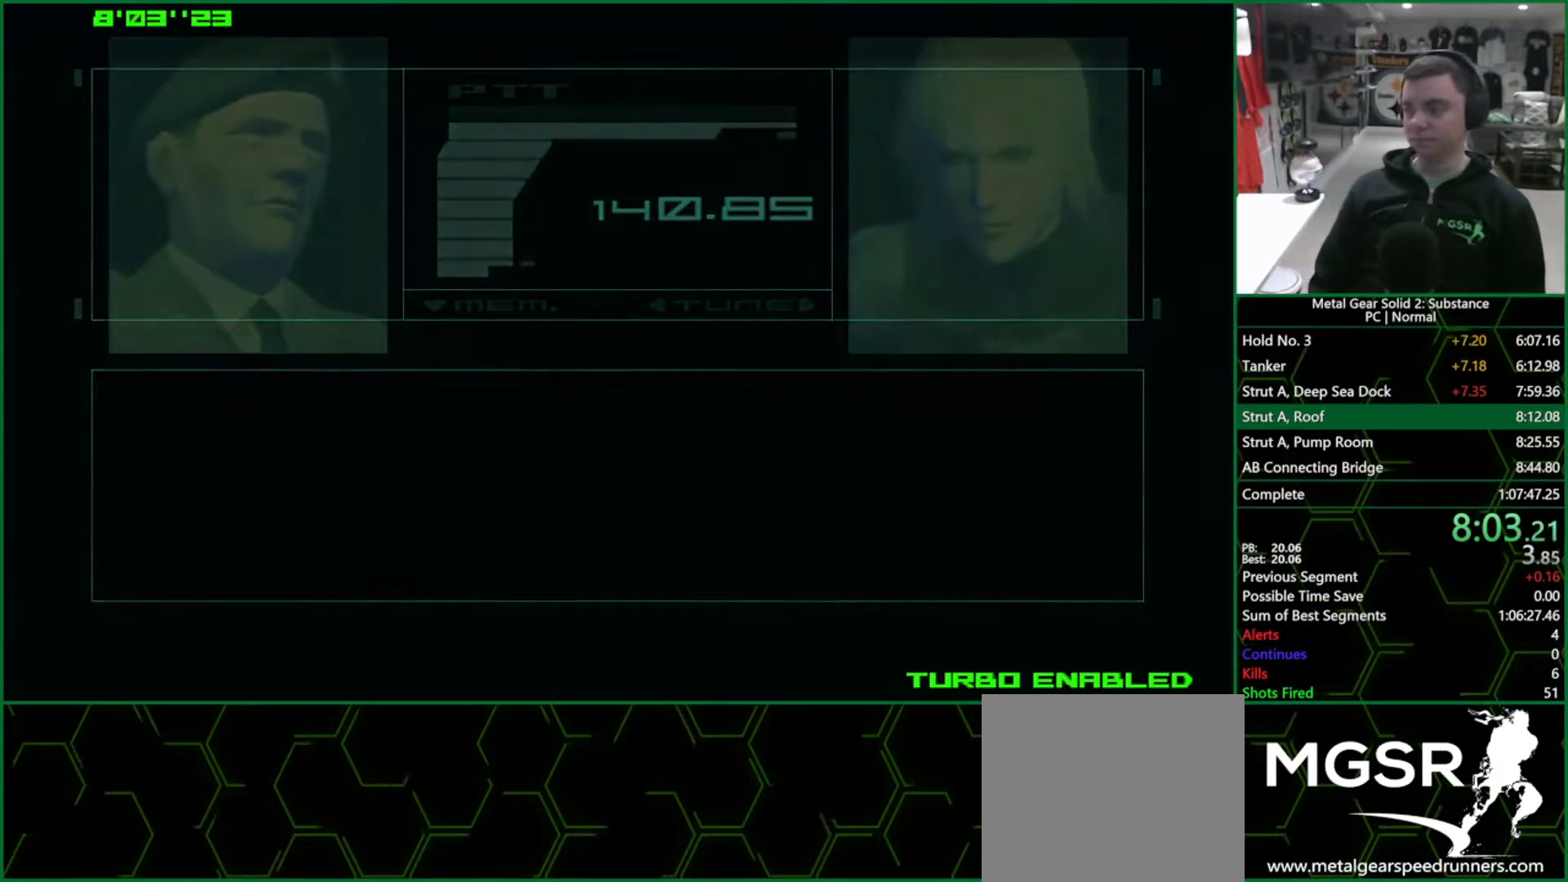
{"buttons": ["CROSS", "CIRCLE"], "left_stick": "center", "right_stick": "center", "events": []}
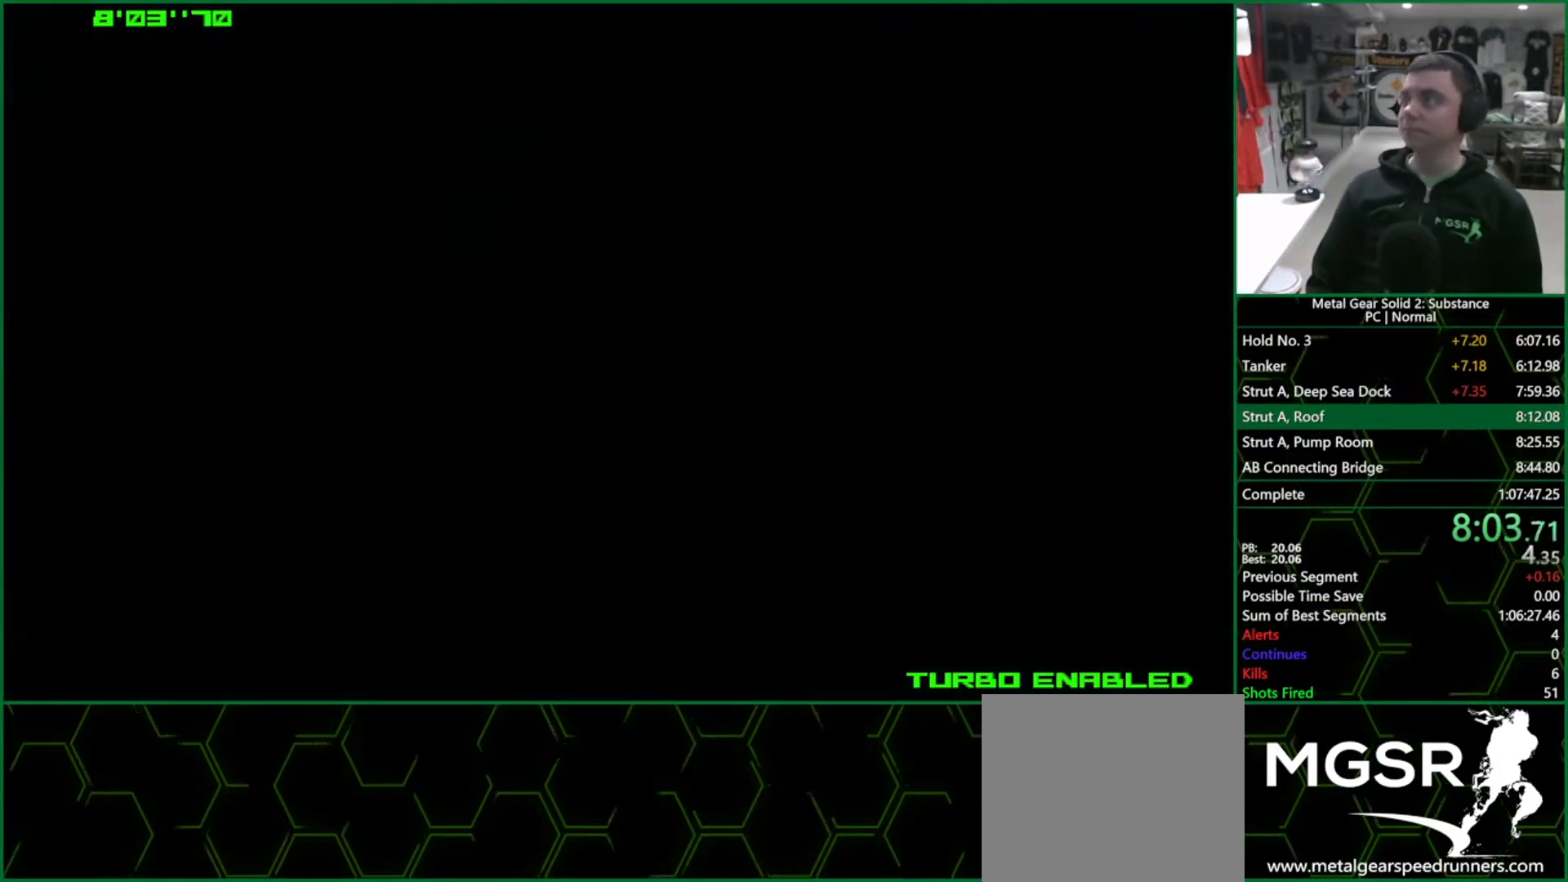
{"buttons": ["CROSS", "CIRCLE"], "left_stick": "center", "right_stick": "center", "events": []}
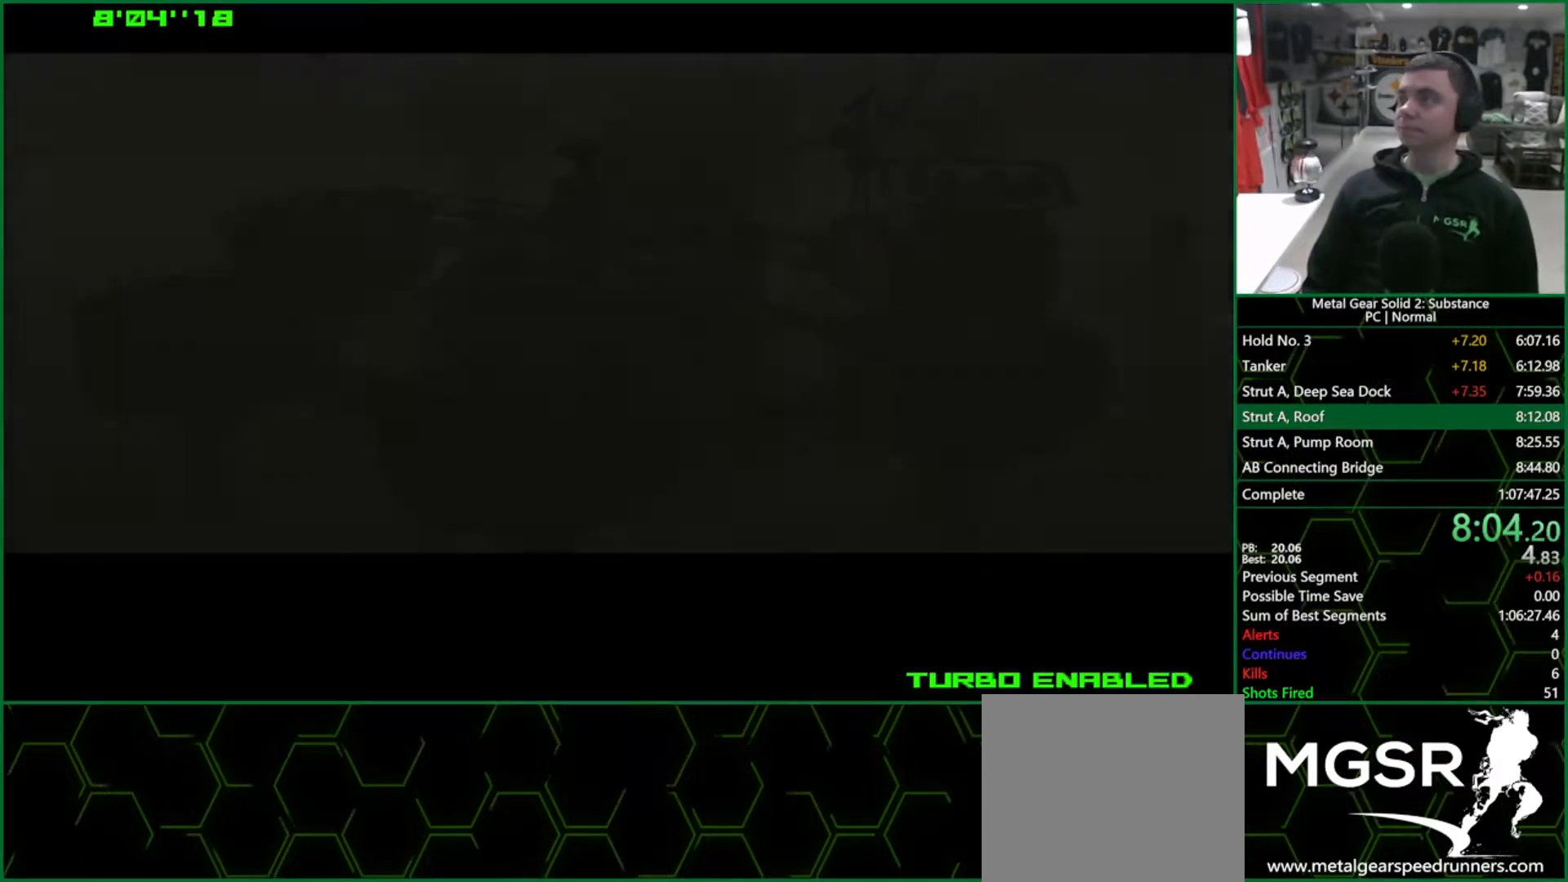
{"buttons": ["CROSS", "CIRCLE"], "left_stick": "center", "right_stick": "center", "events": []}
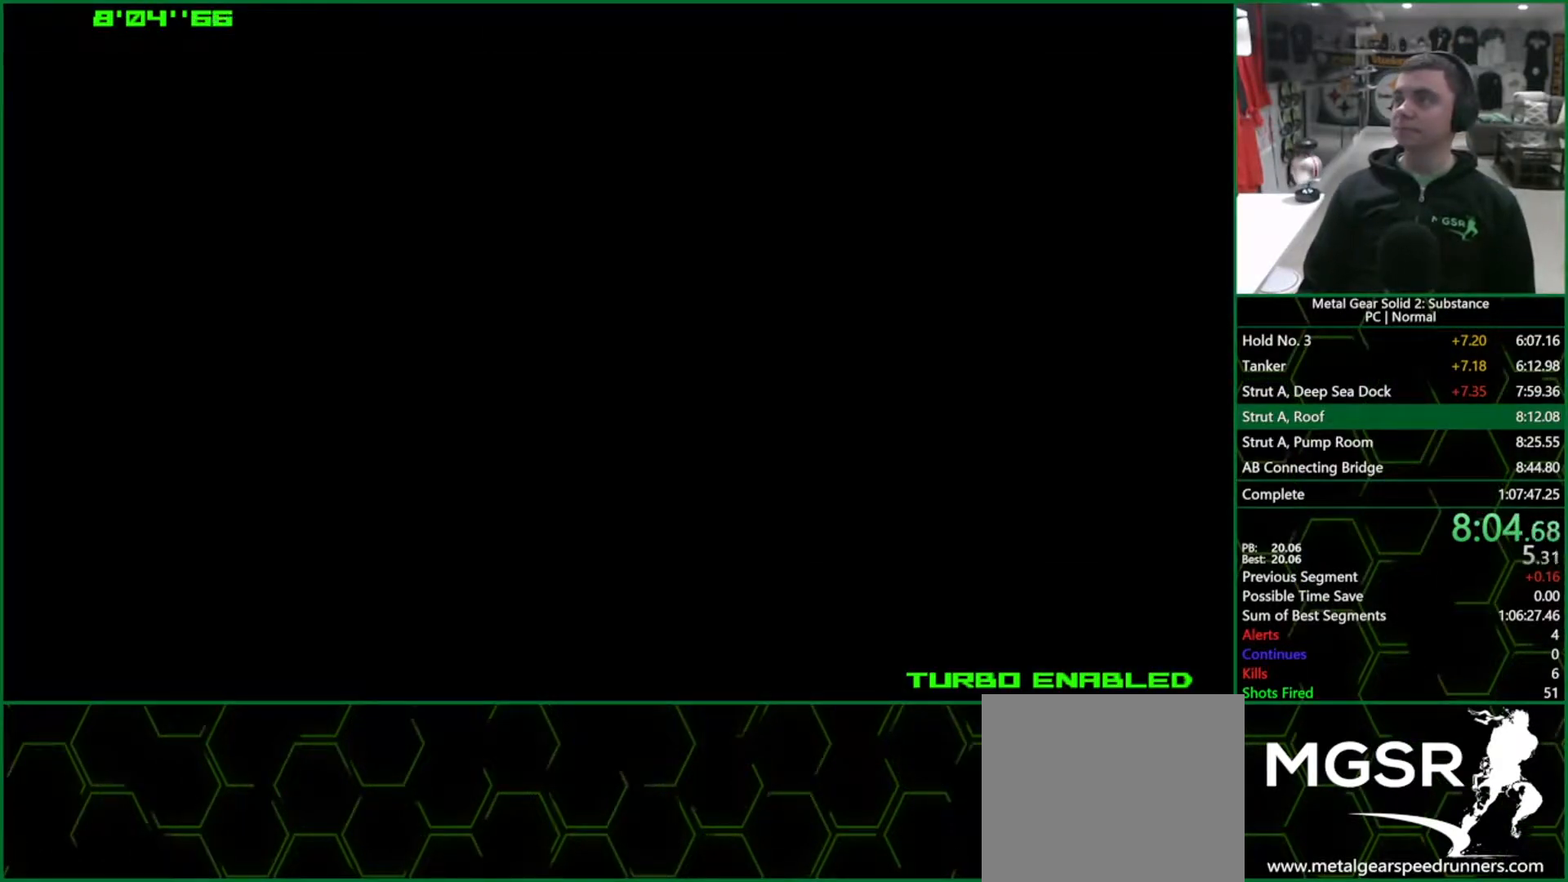
{"buttons": ["CROSS", "CIRCLE"], "left_stick": "center", "right_stick": "center", "events": []}
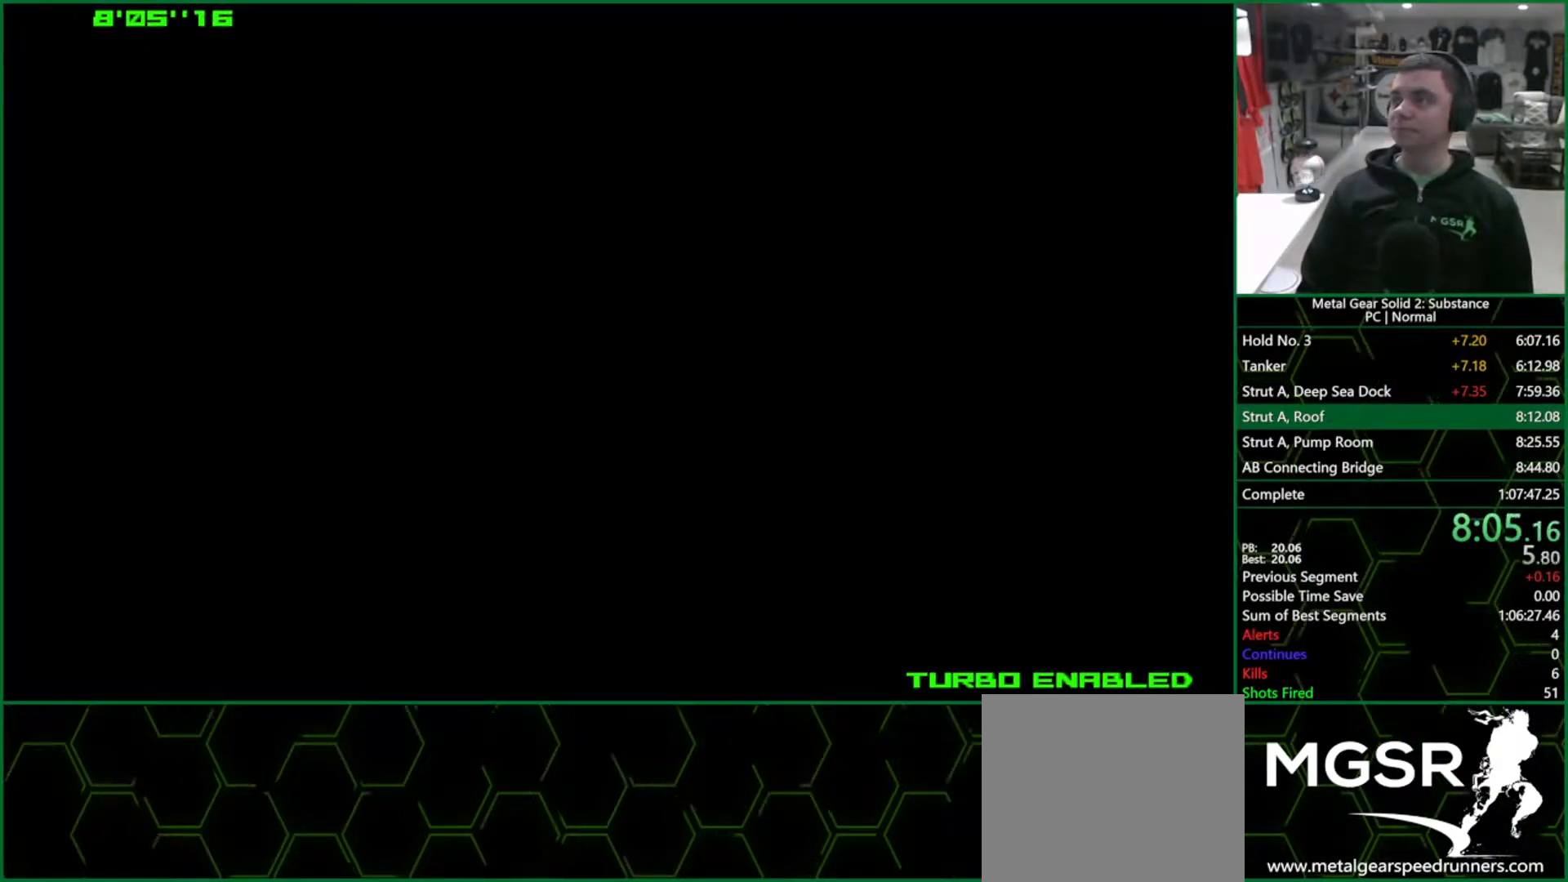
{"buttons": ["CROSS", "CIRCLE"], "left_stick": "center", "right_stick": "center", "events": []}
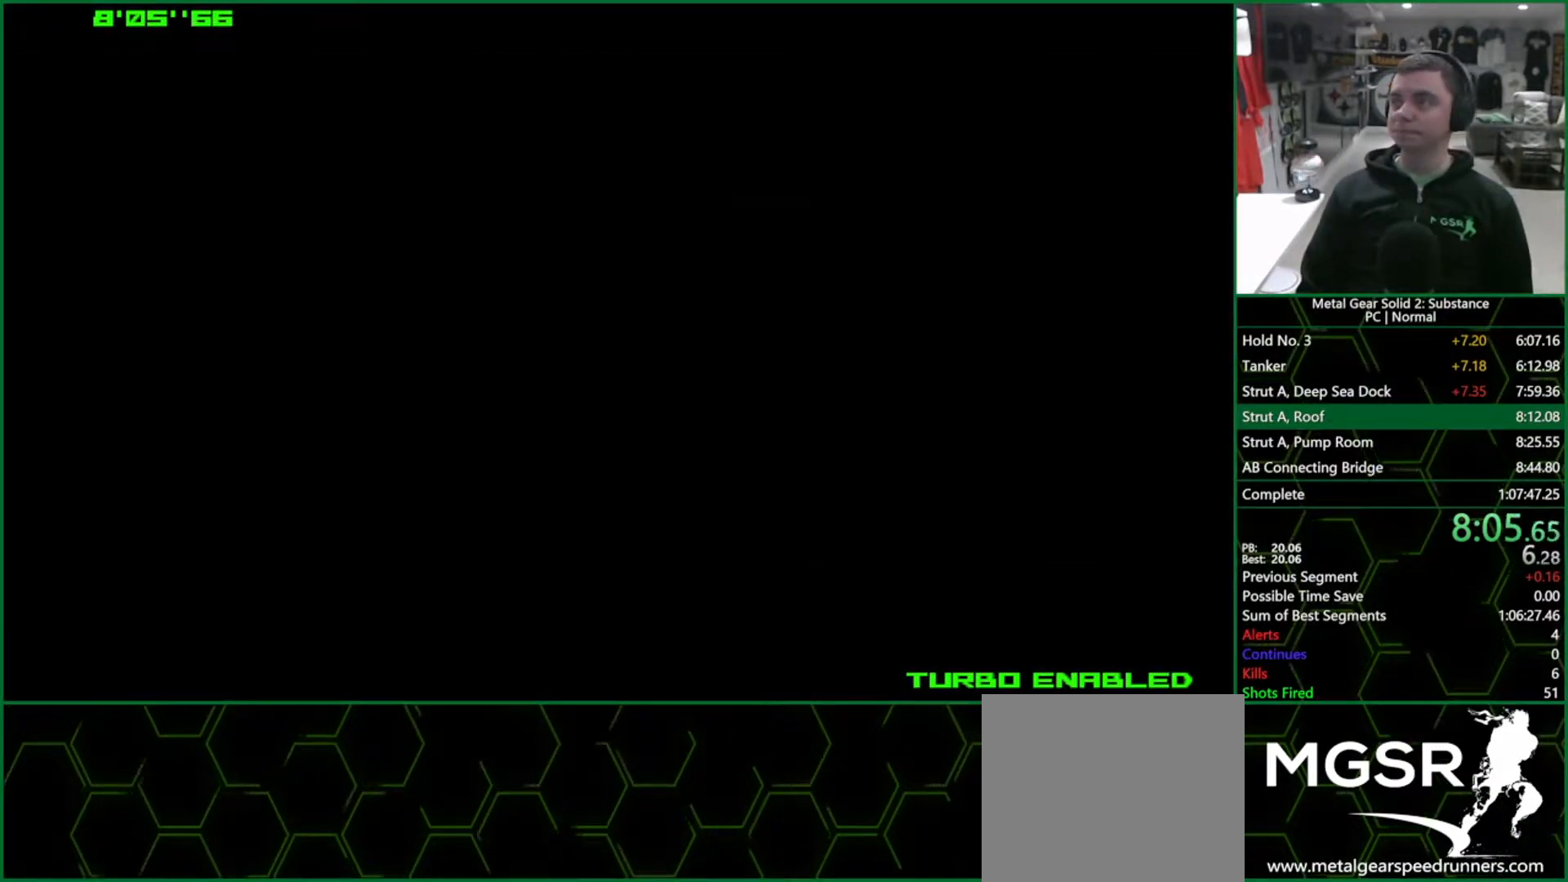
{"buttons": ["CROSS", "CIRCLE"], "left_stick": "center", "right_stick": "center", "events": []}
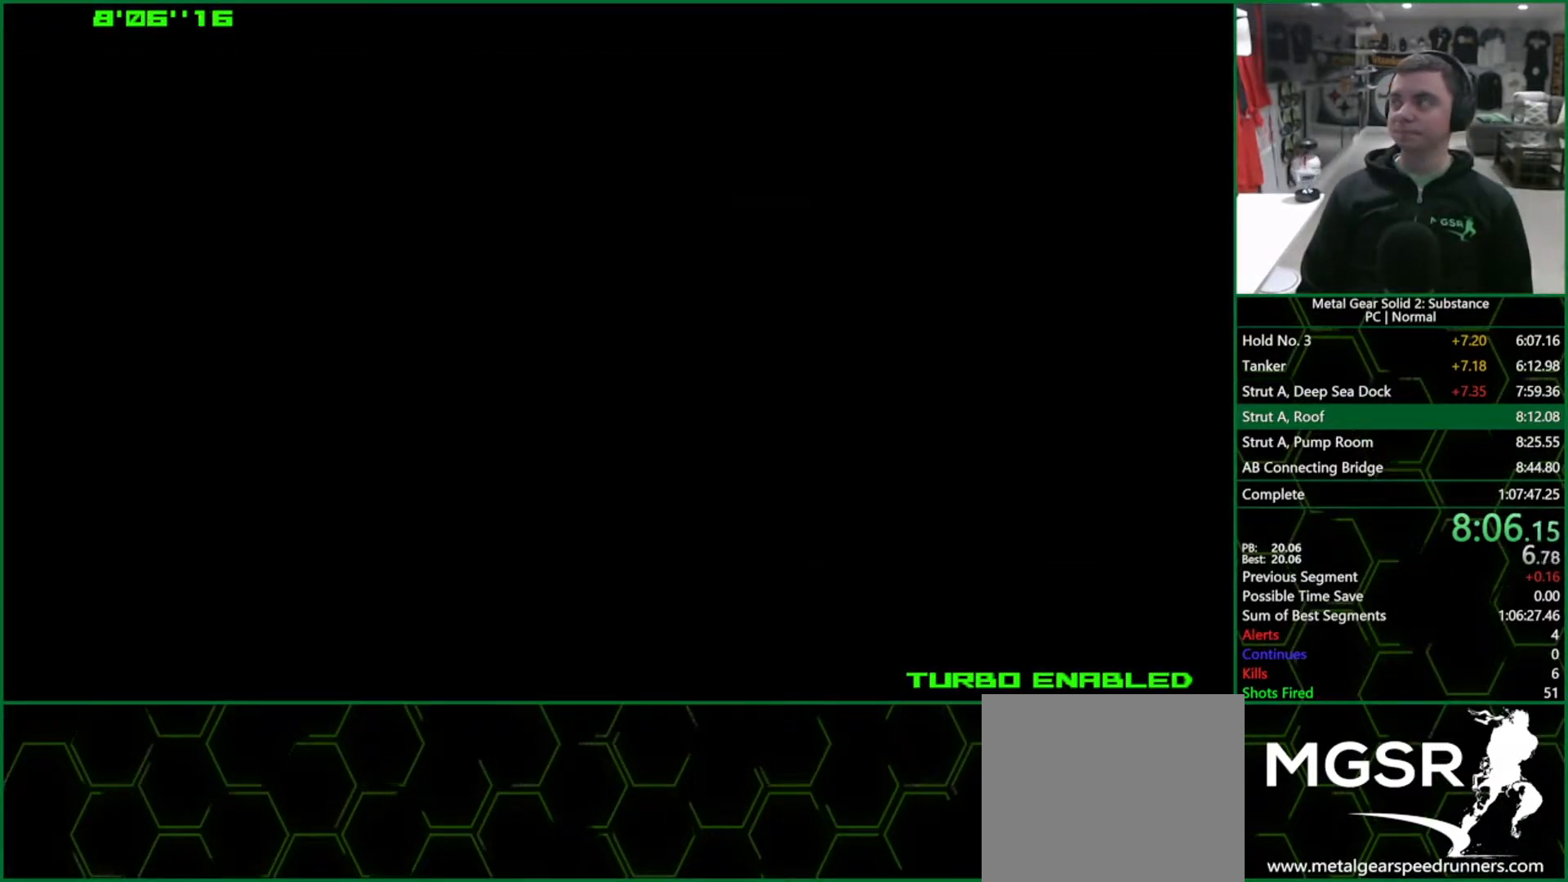
{"buttons": ["CROSS", "CIRCLE"], "left_stick": "center", "right_stick": "center", "events": []}
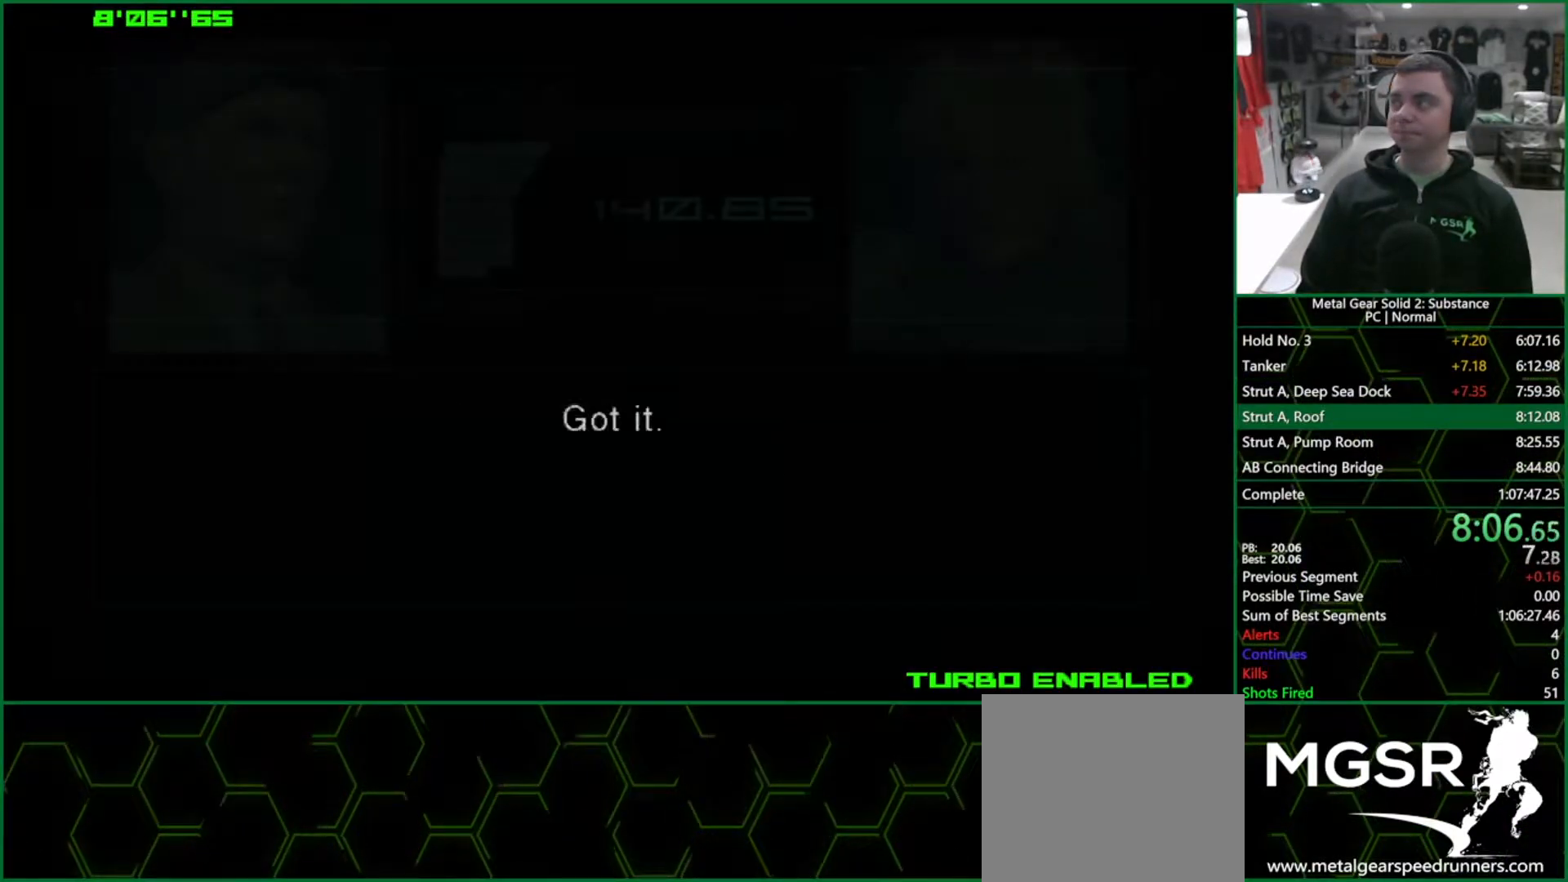
{"buttons": ["CROSS", "CIRCLE"], "left_stick": "center", "right_stick": "center", "events": []}
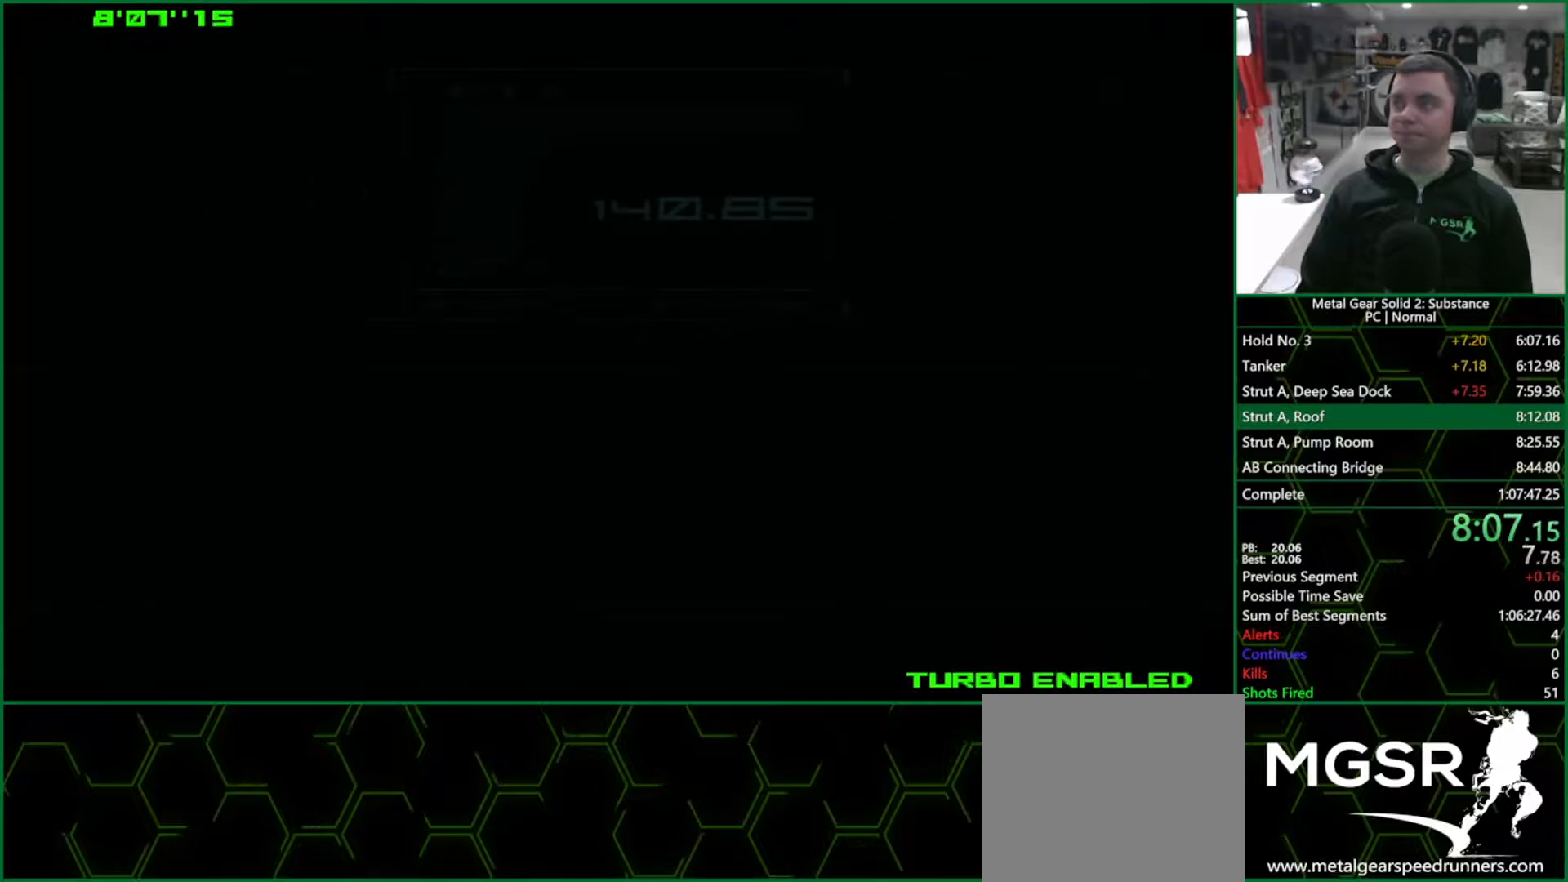
{"buttons": [], "left_stick": "center", "right_stick": "center", "events": [[100, "CROSS", "up"], [117, "CIRCLE", "up"]]}
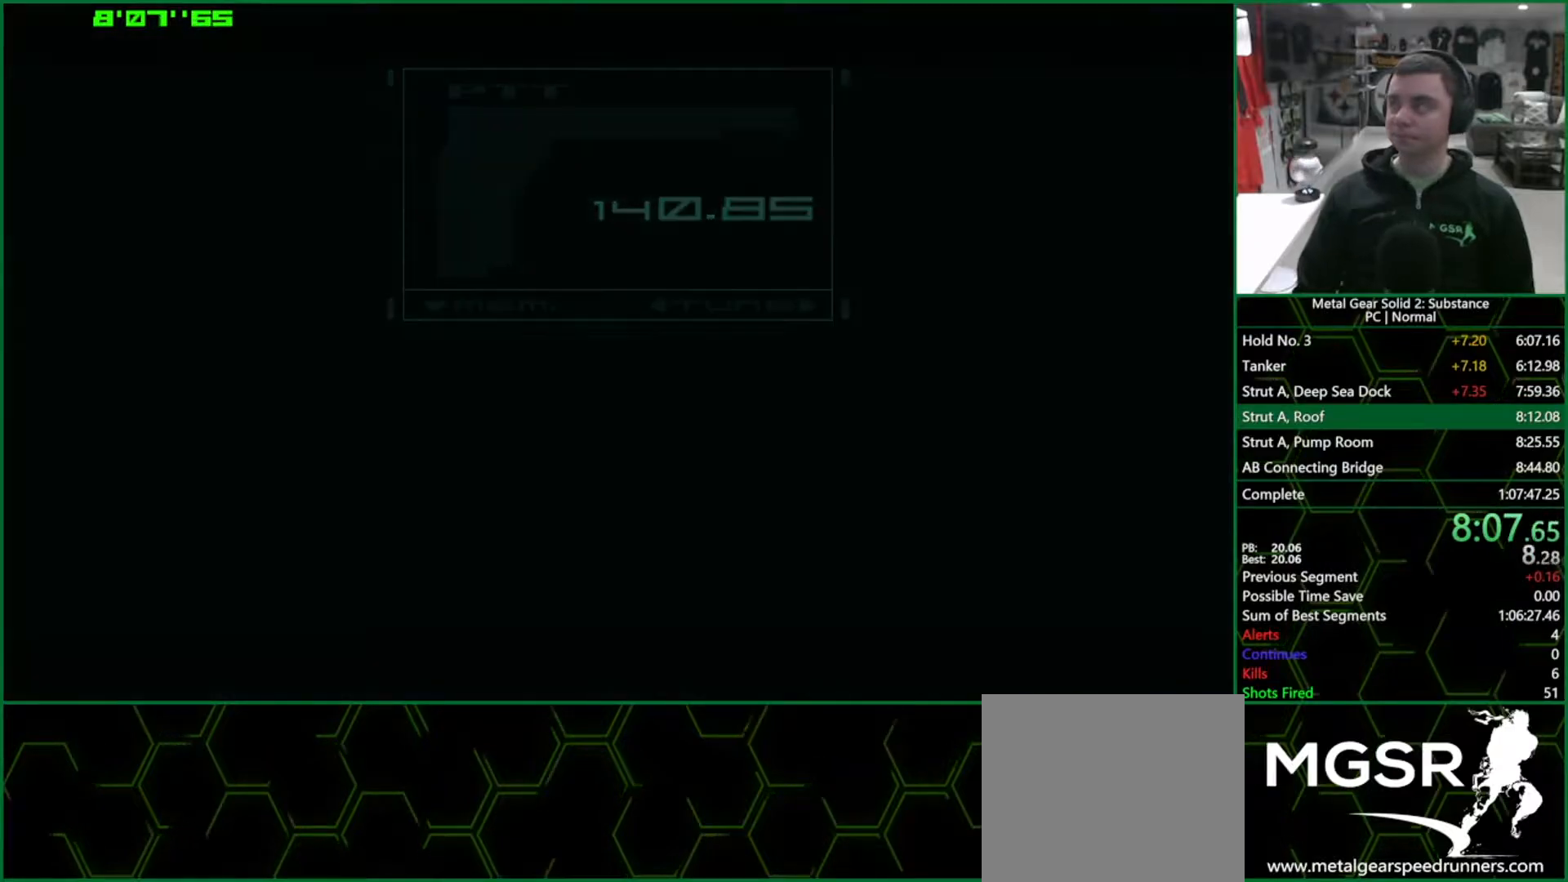
{"buttons": [], "left_stick": "center", "right_stick": "center", "events": []}
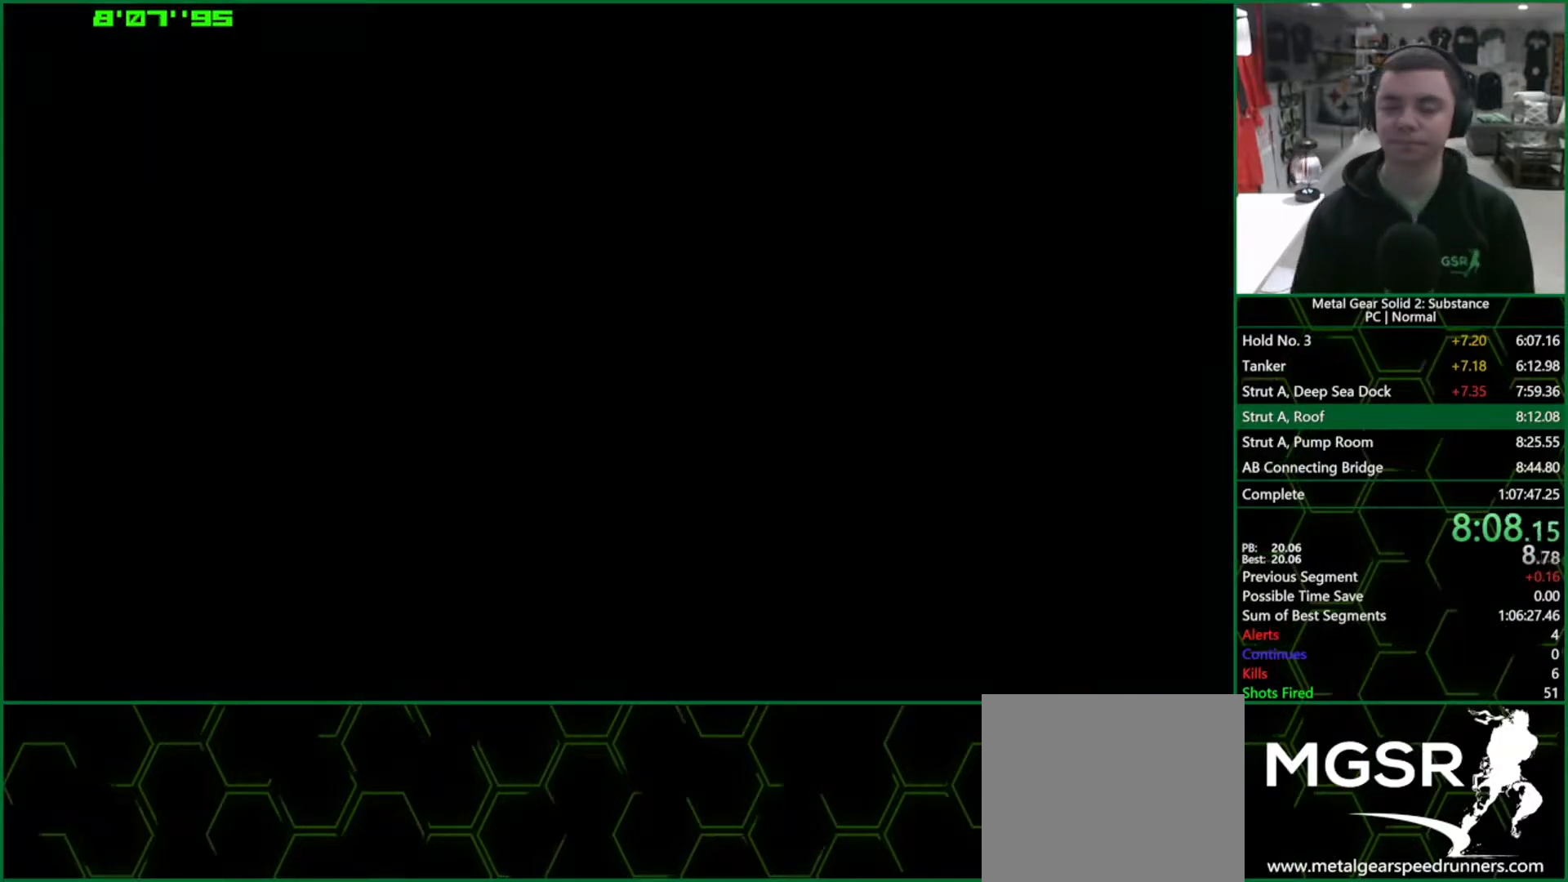
{"buttons": [], "left_stick": "left", "right_stick": "center", "events": [[233, "left_stick", "left"]]}
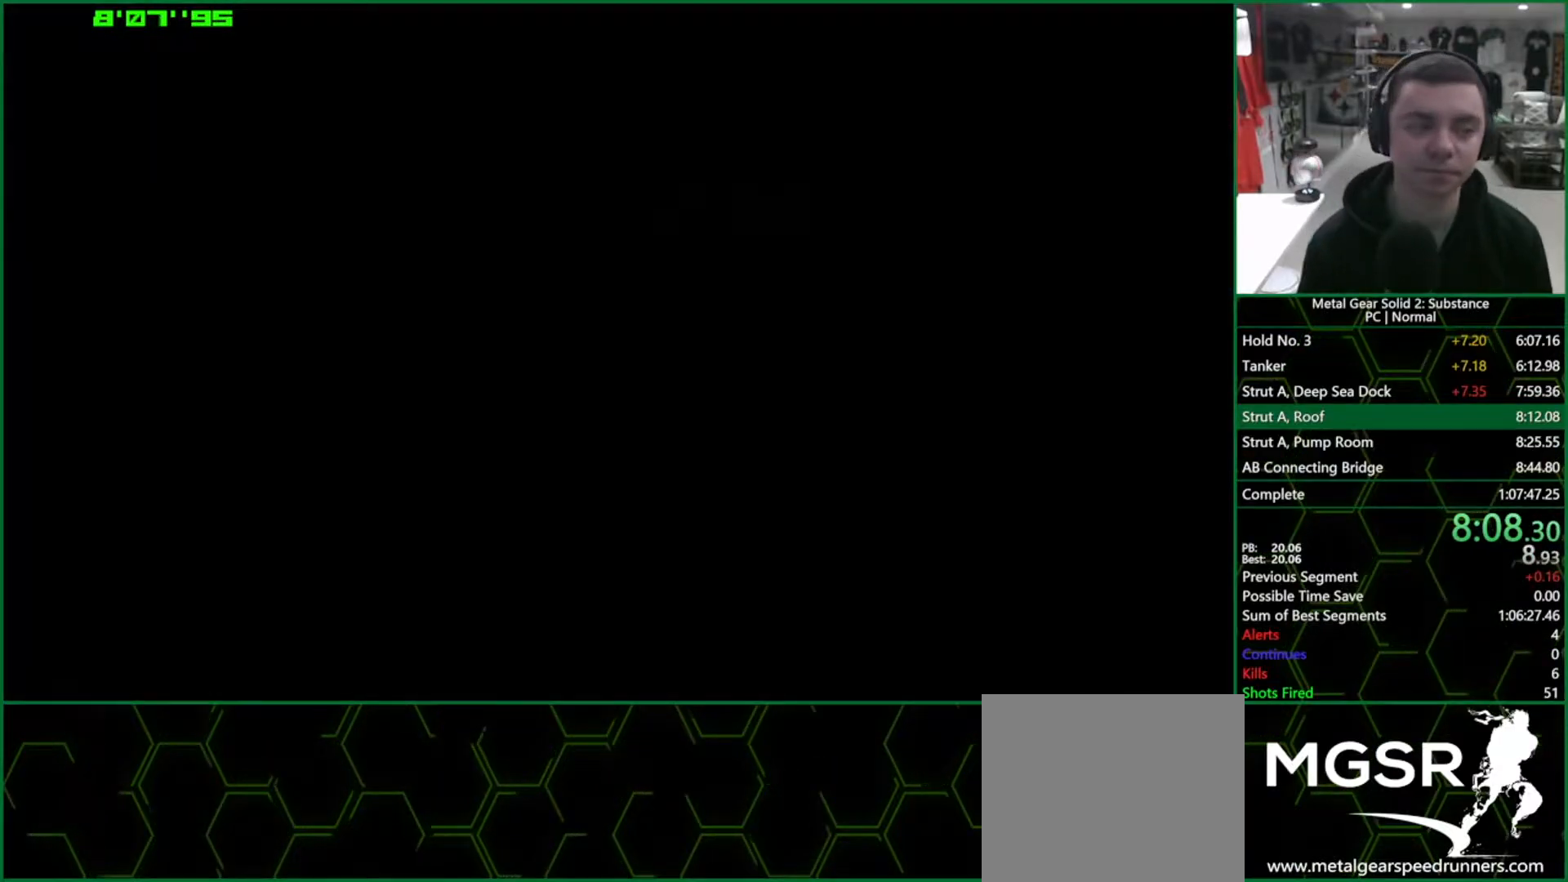
{"buttons": [], "left_stick": "left", "right_stick": "center", "events": []}
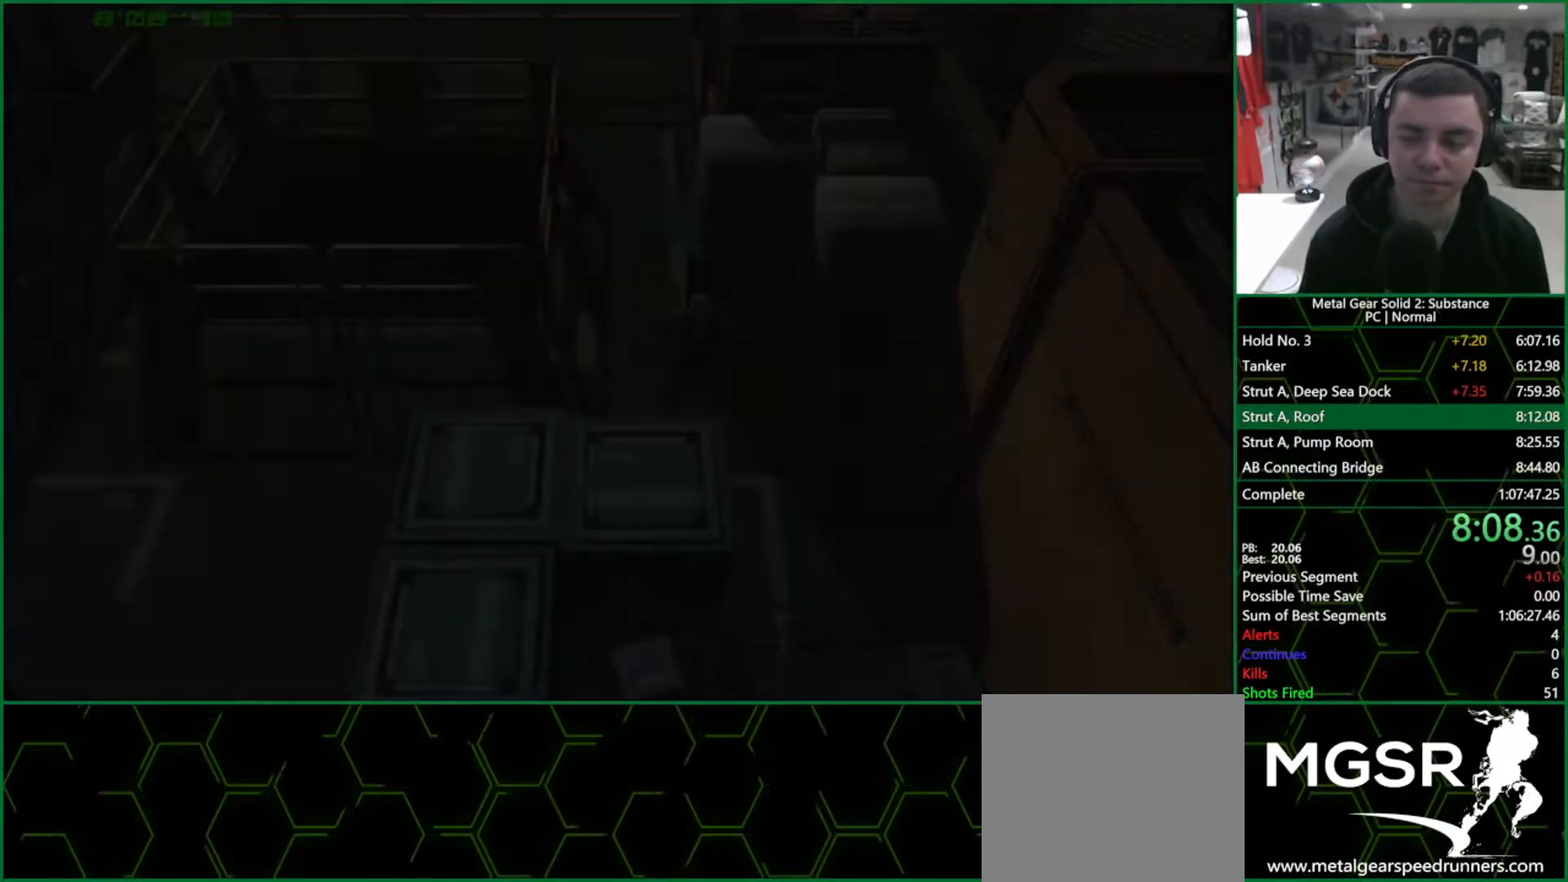
{"buttons": [], "left_stick": "left", "right_stick": "center", "events": []}
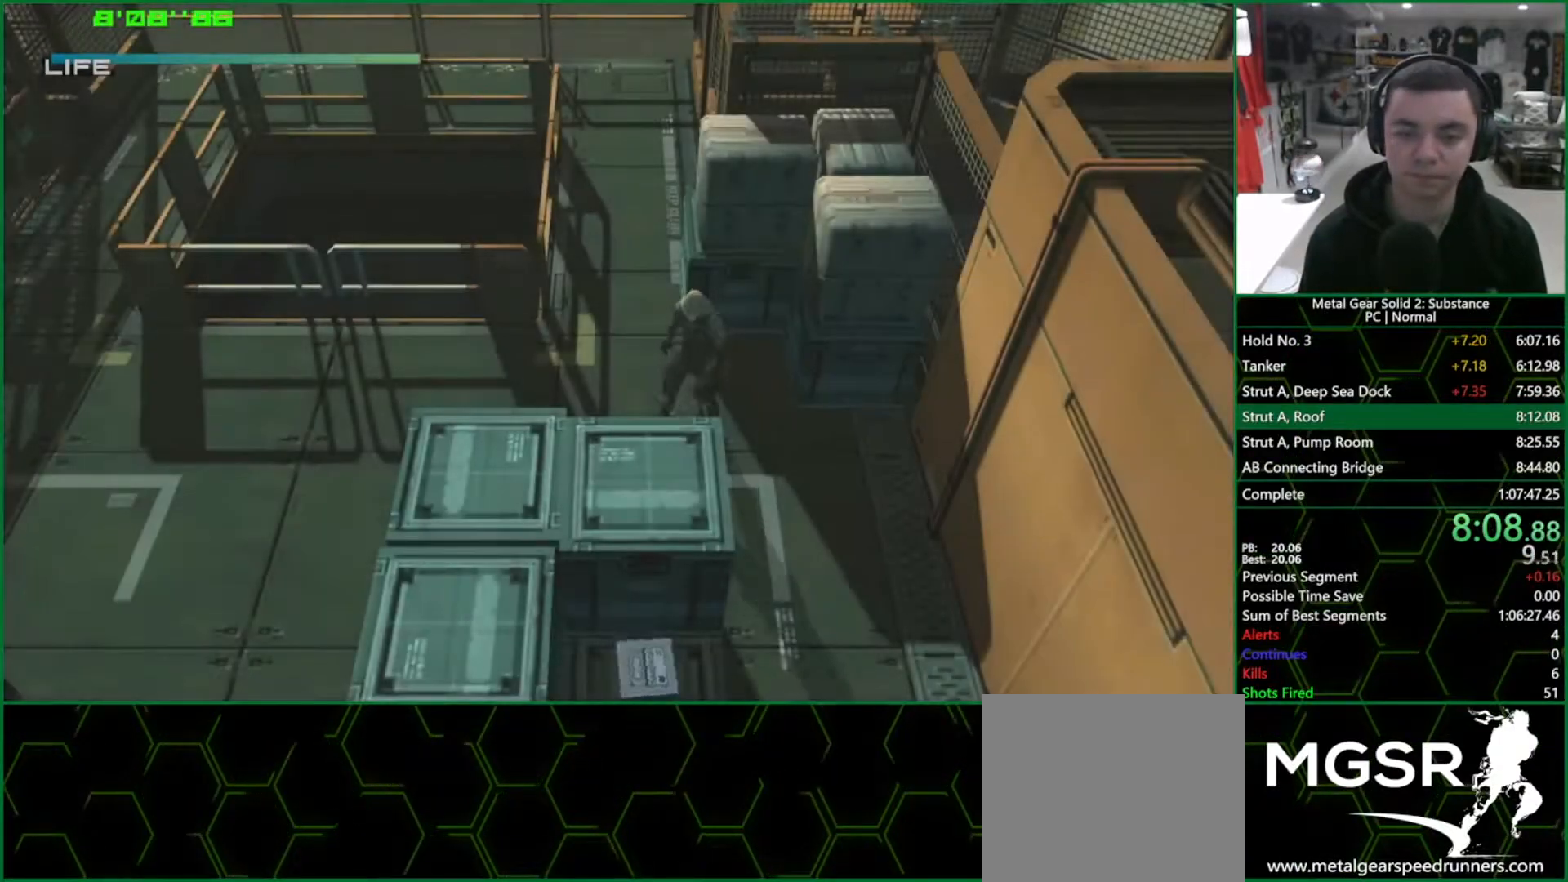
{"buttons": [], "left_stick": "left", "right_stick": "center", "events": []}
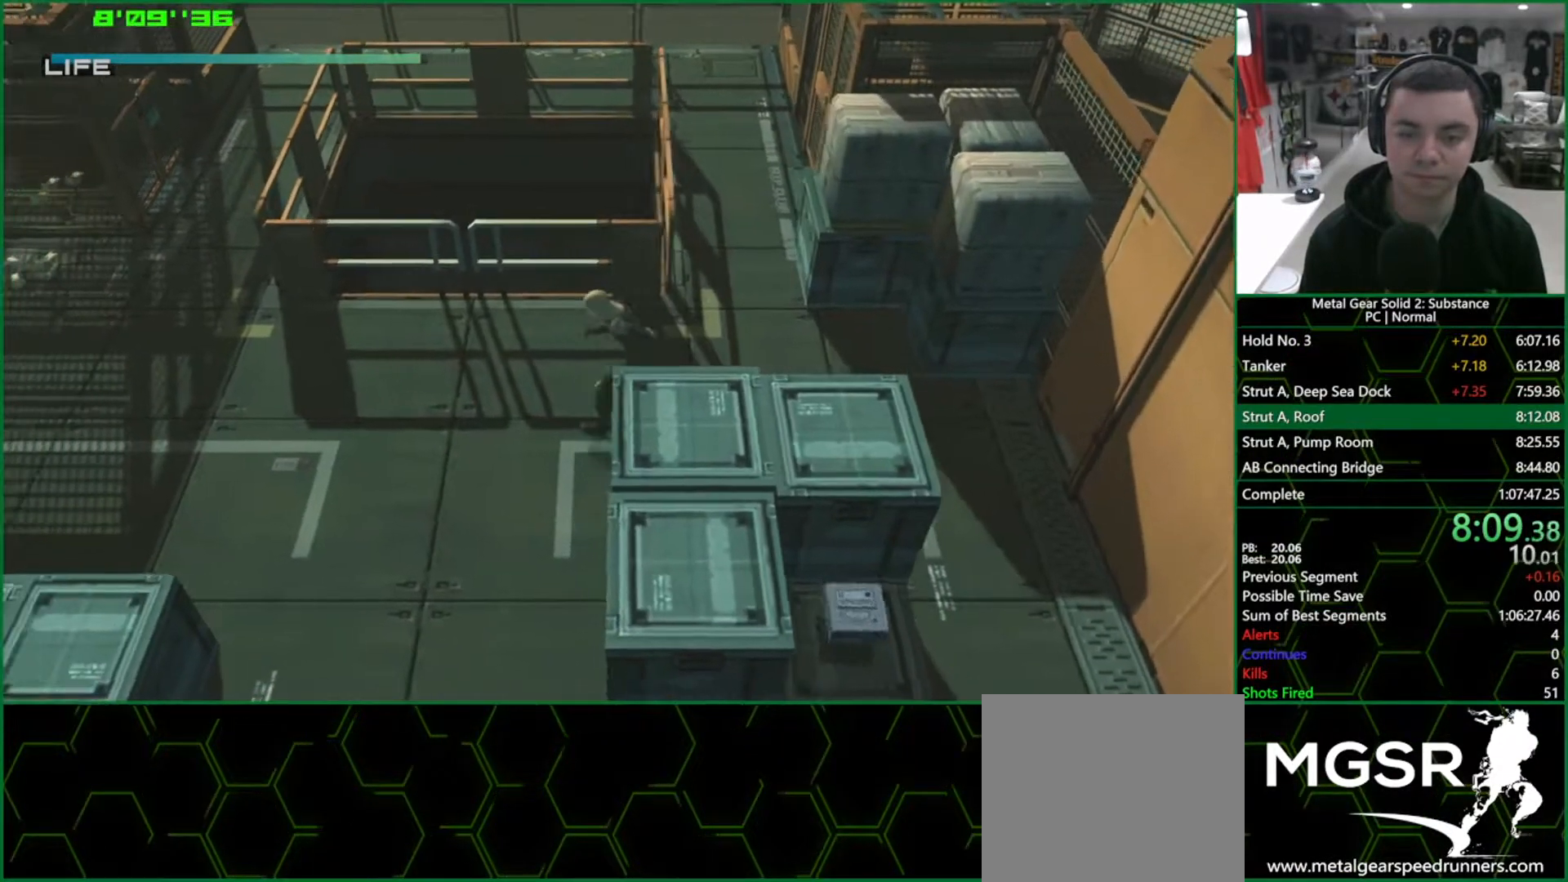
{"buttons": ["CROSS"], "left_stick": "left", "right_stick": "center", "events": [[433, "CROSS", "down"]]}